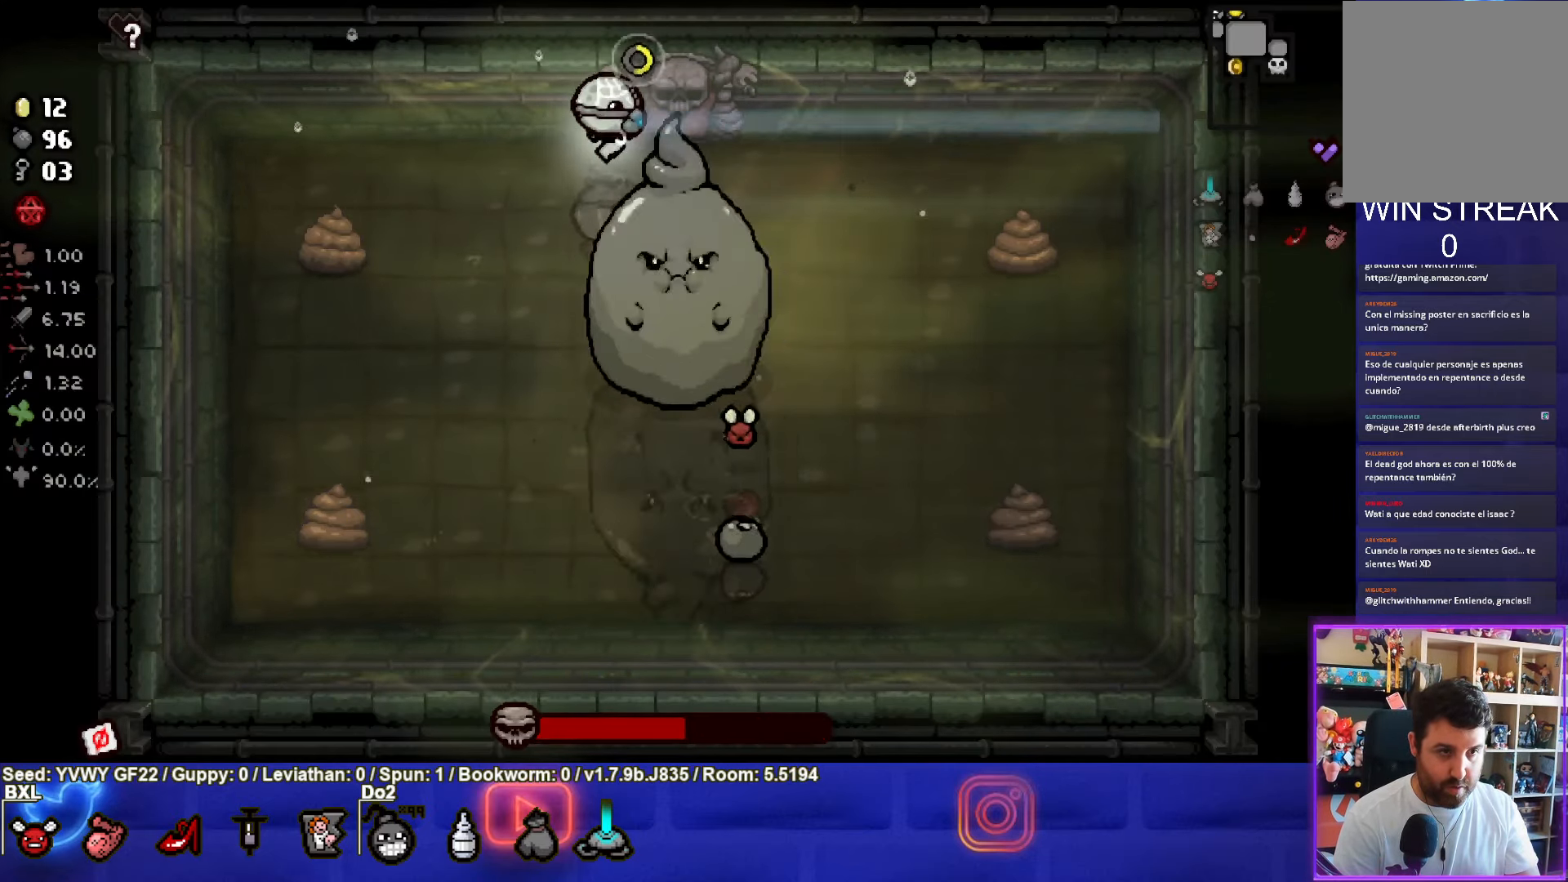
Gameplay with a controller (PlayStation layout); each line is a JSON object with the inputs held at the frame after it. "events" lists button and stick changes between this image and that frame as [ms after this image, input, new state], when the widget could be followed in between. Not read: right_stick.
{"buttons": ["CIRCLE"], "left_stick": "down", "events": [[433, "left_stick", "down"]]}
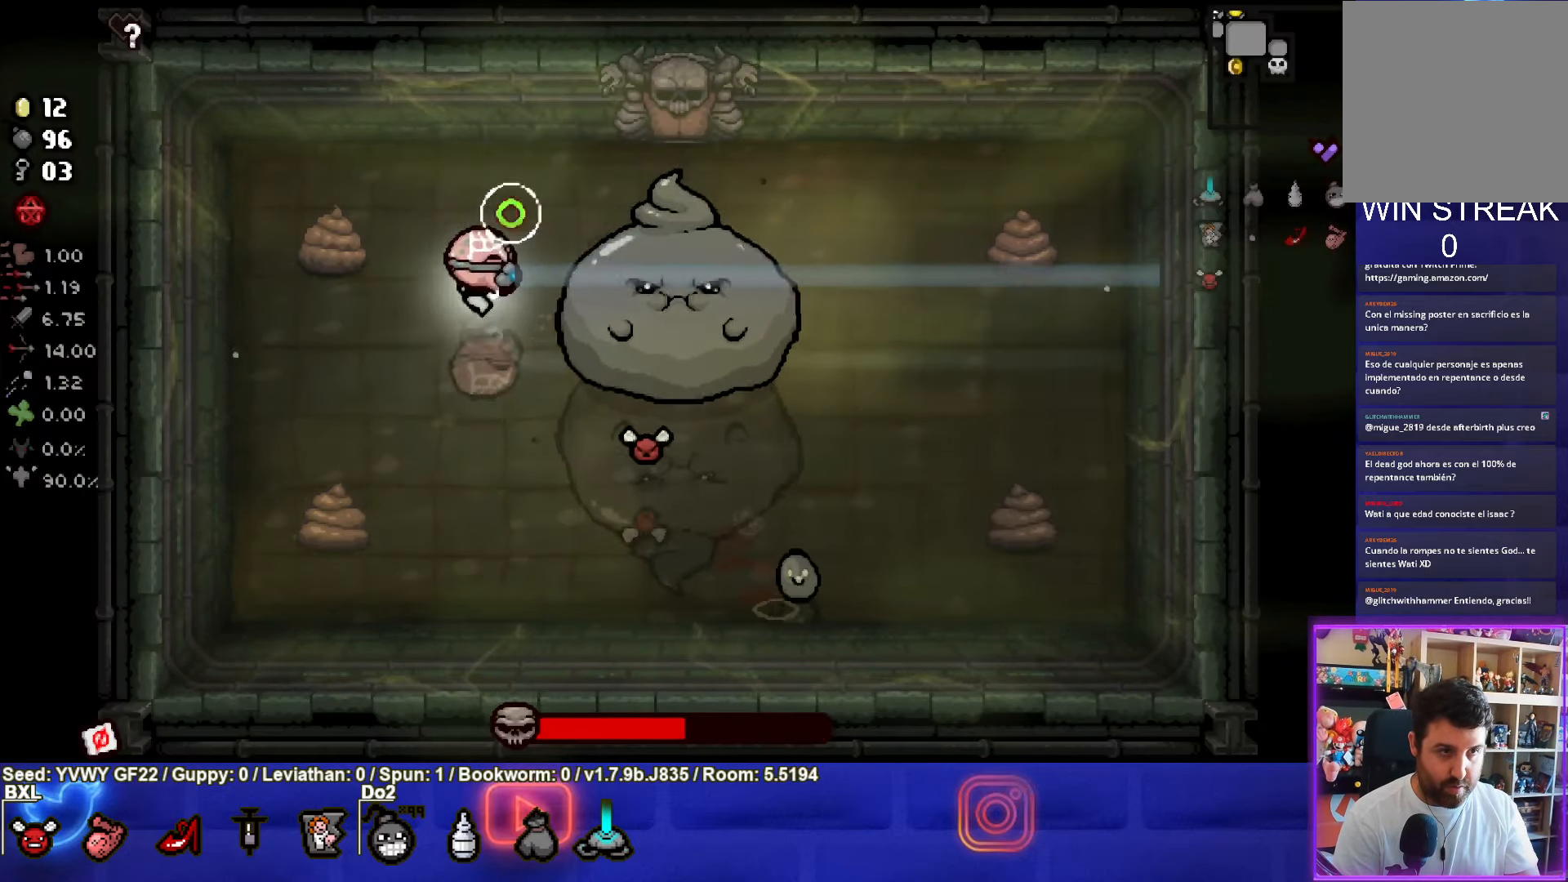
{"buttons": ["CIRCLE"], "left_stick": "left", "events": [[17, "left_stick", "down-right"], [50, "CIRCLE", "up"], [100, "CIRCLE", "down"], [150, "left_stick", "left"]]}
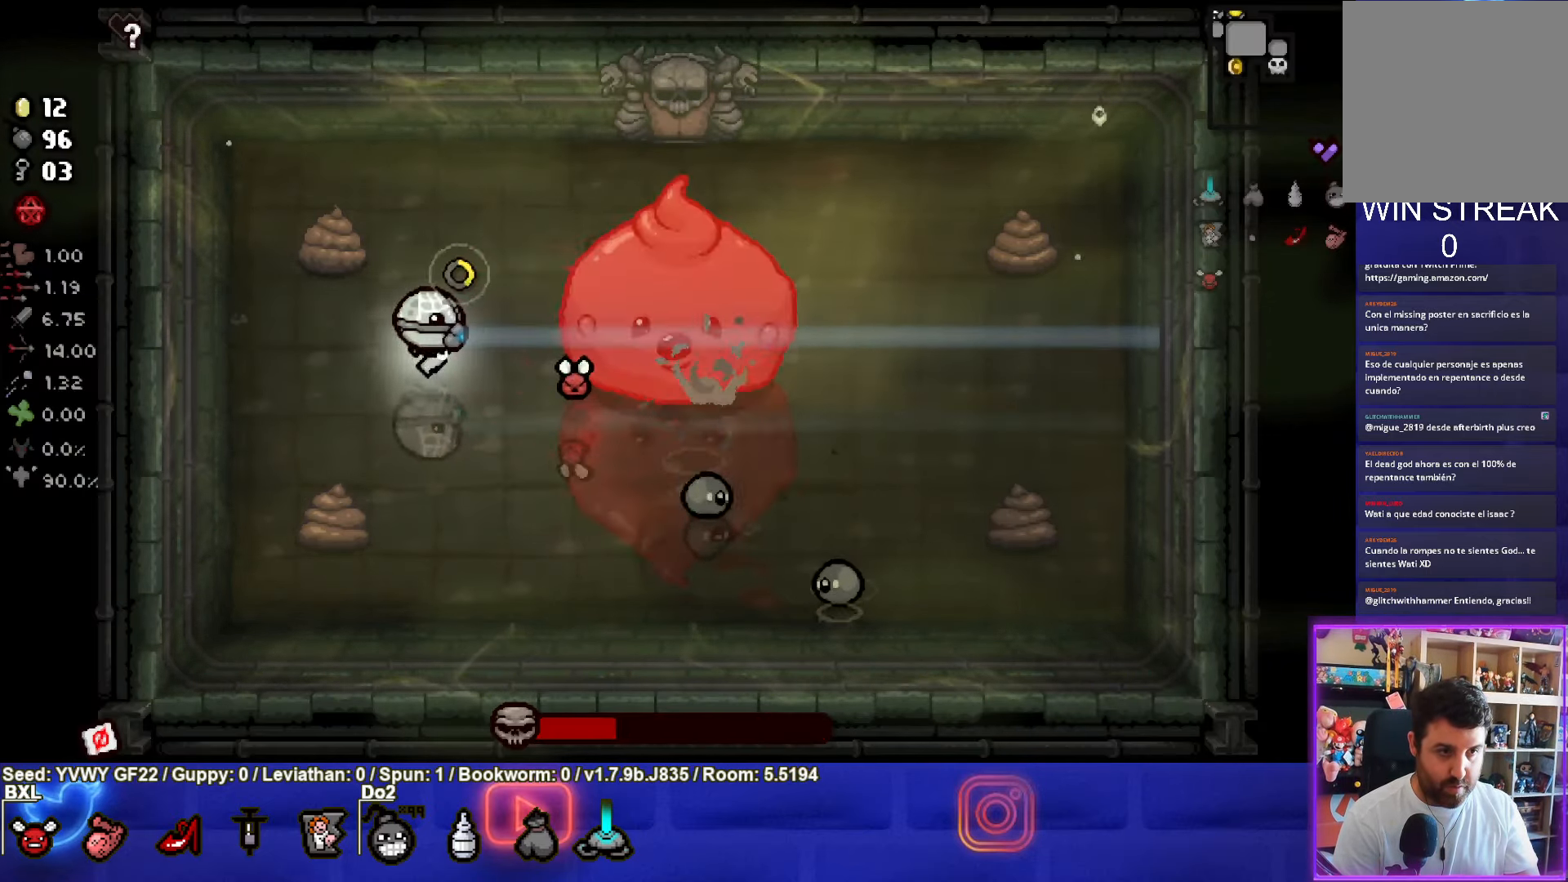
{"buttons": ["CIRCLE"], "left_stick": "right", "events": [[100, "left_stick", "center"], [183, "left_stick", "right"]]}
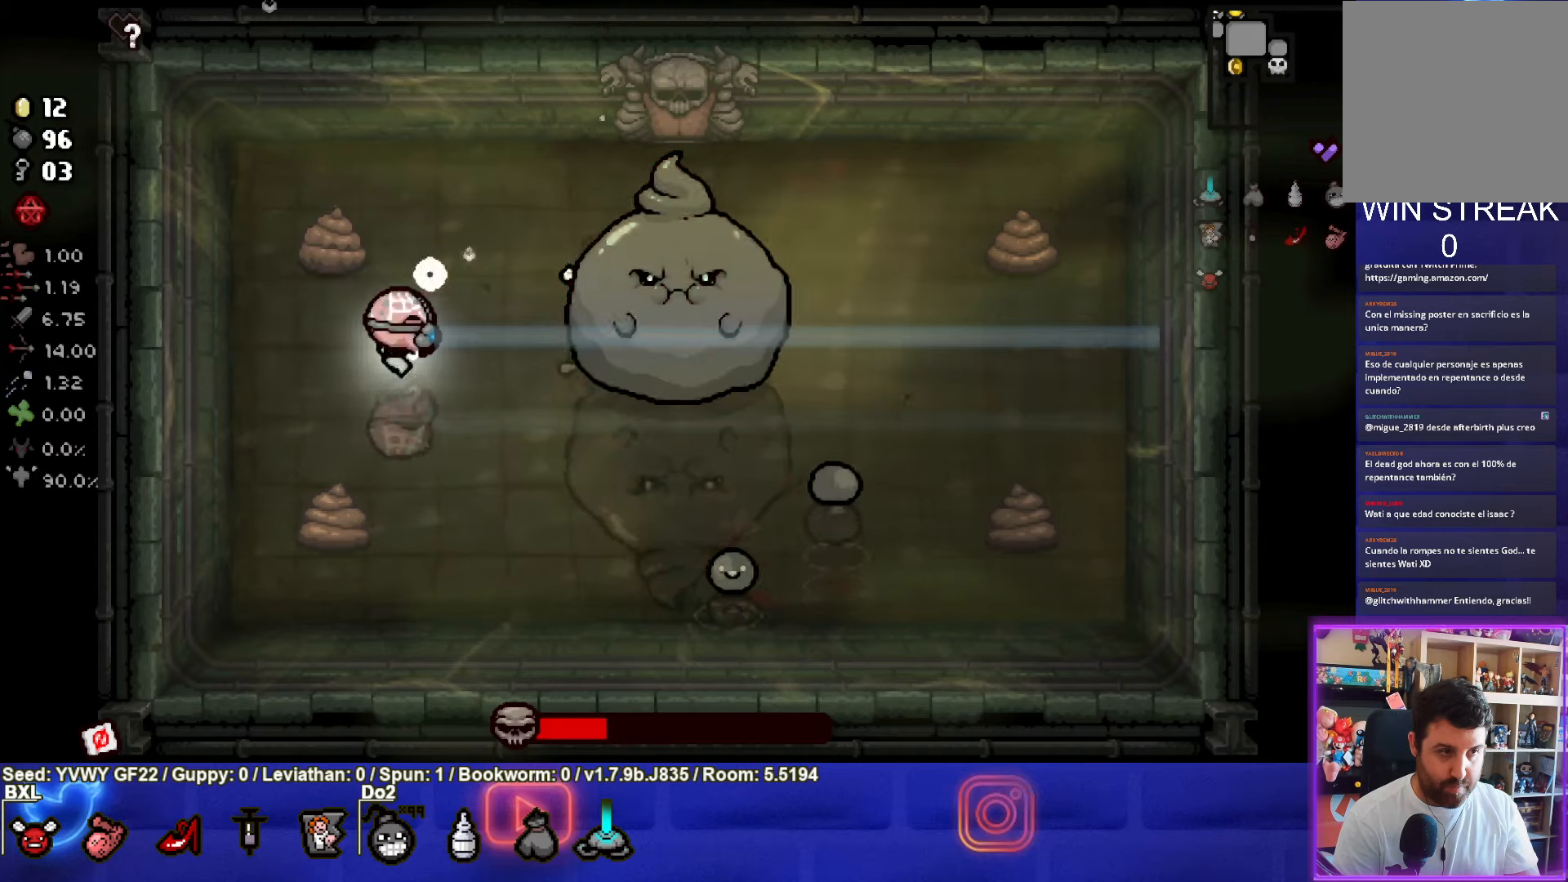
{"buttons": ["CIRCLE"], "left_stick": "center", "events": [[17, "CIRCLE", "up"], [84, "CIRCLE", "down"], [100, "left_stick", "left"], [484, "left_stick", "center"]]}
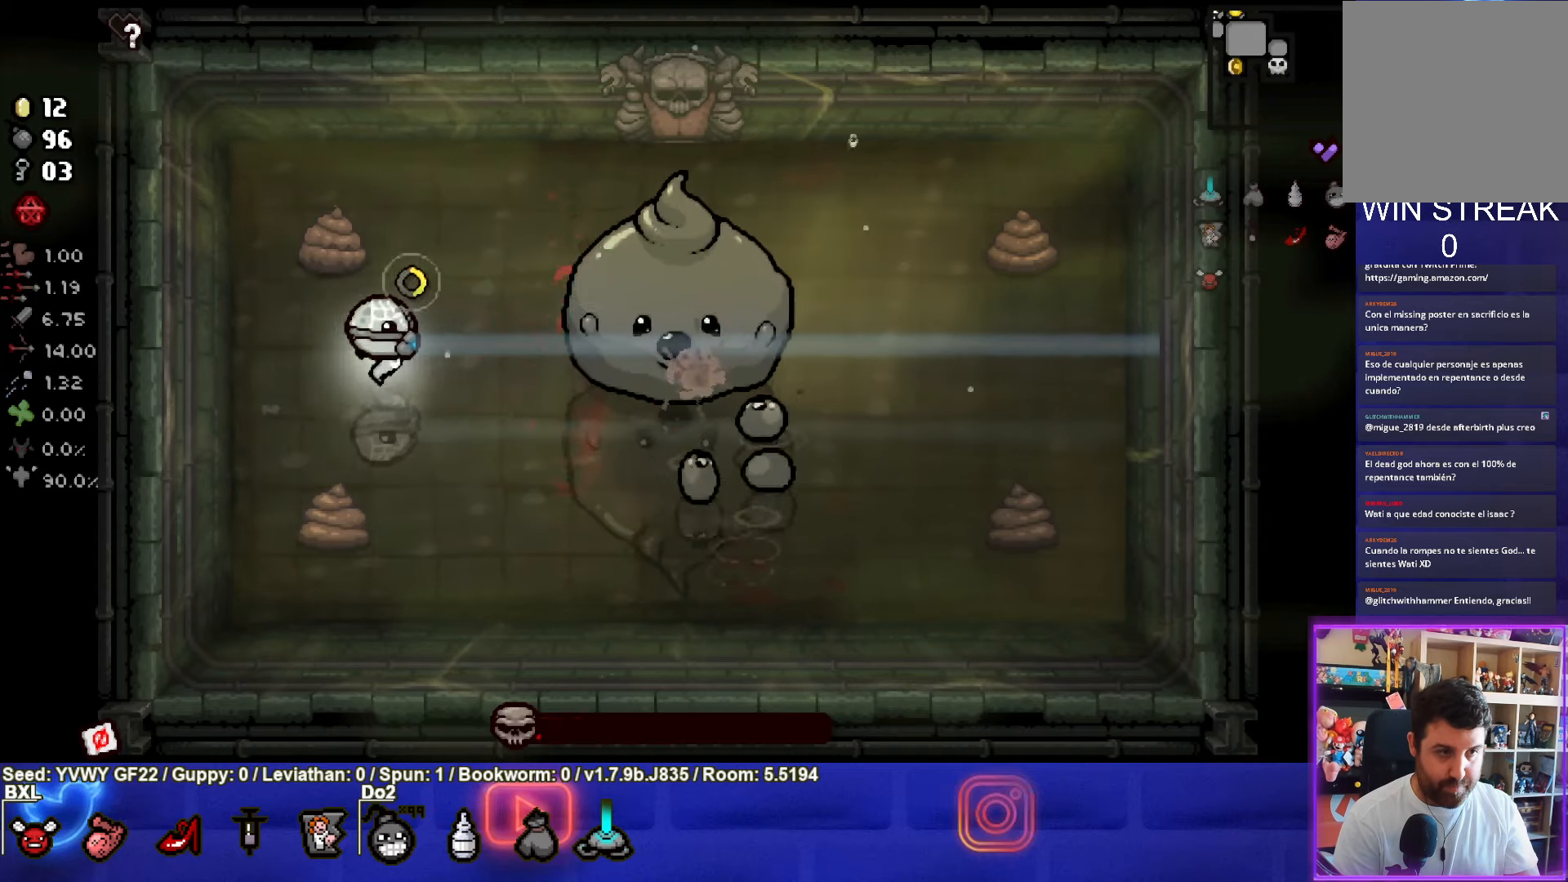
{"buttons": ["CIRCLE"], "left_stick": "left", "events": [[134, "left_stick", "right"], [417, "CIRCLE", "up"], [500, "CIRCLE", "down"], [500, "left_stick", "left"]]}
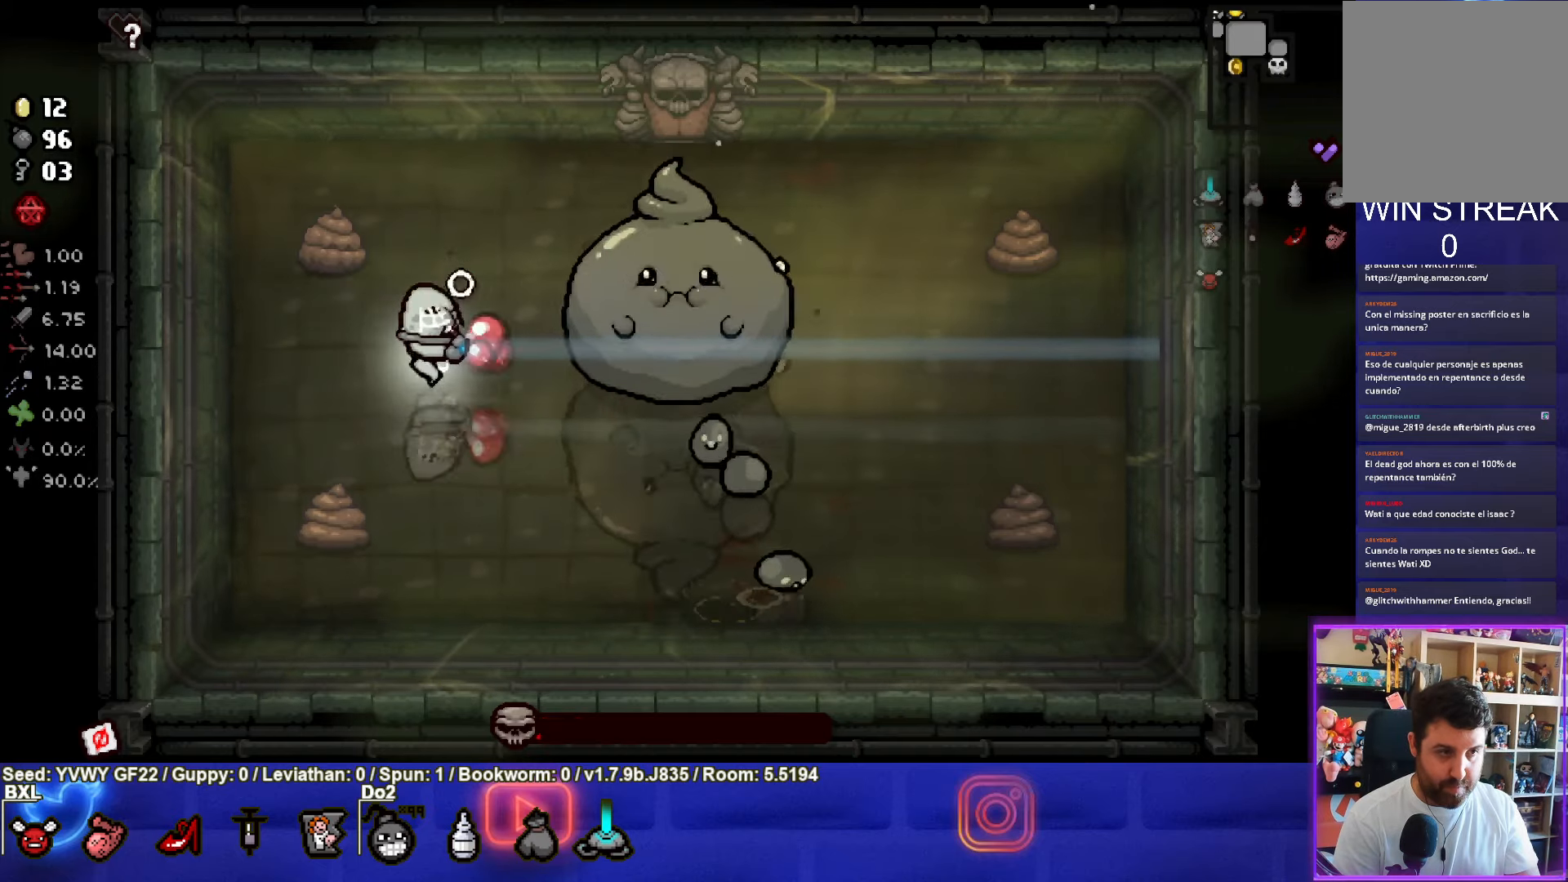
{"buttons": ["CIRCLE"], "left_stick": "center", "events": [[450, "left_stick", "center"]]}
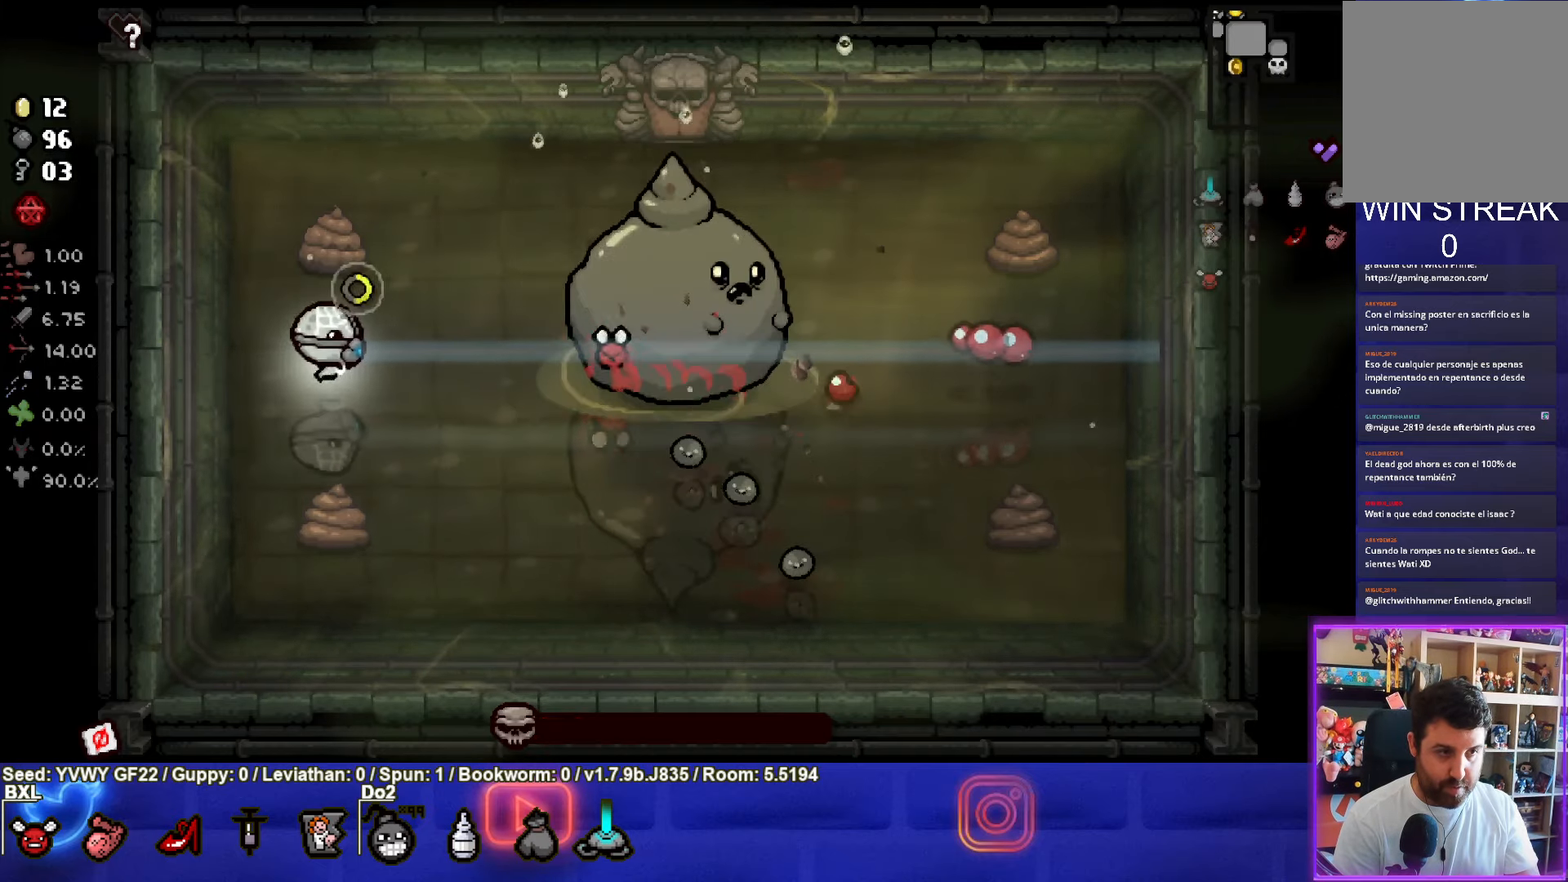
{"buttons": ["CIRCLE"], "left_stick": "down-right", "events": [[67, "left_stick", "right"], [200, "left_stick", "down-right"]]}
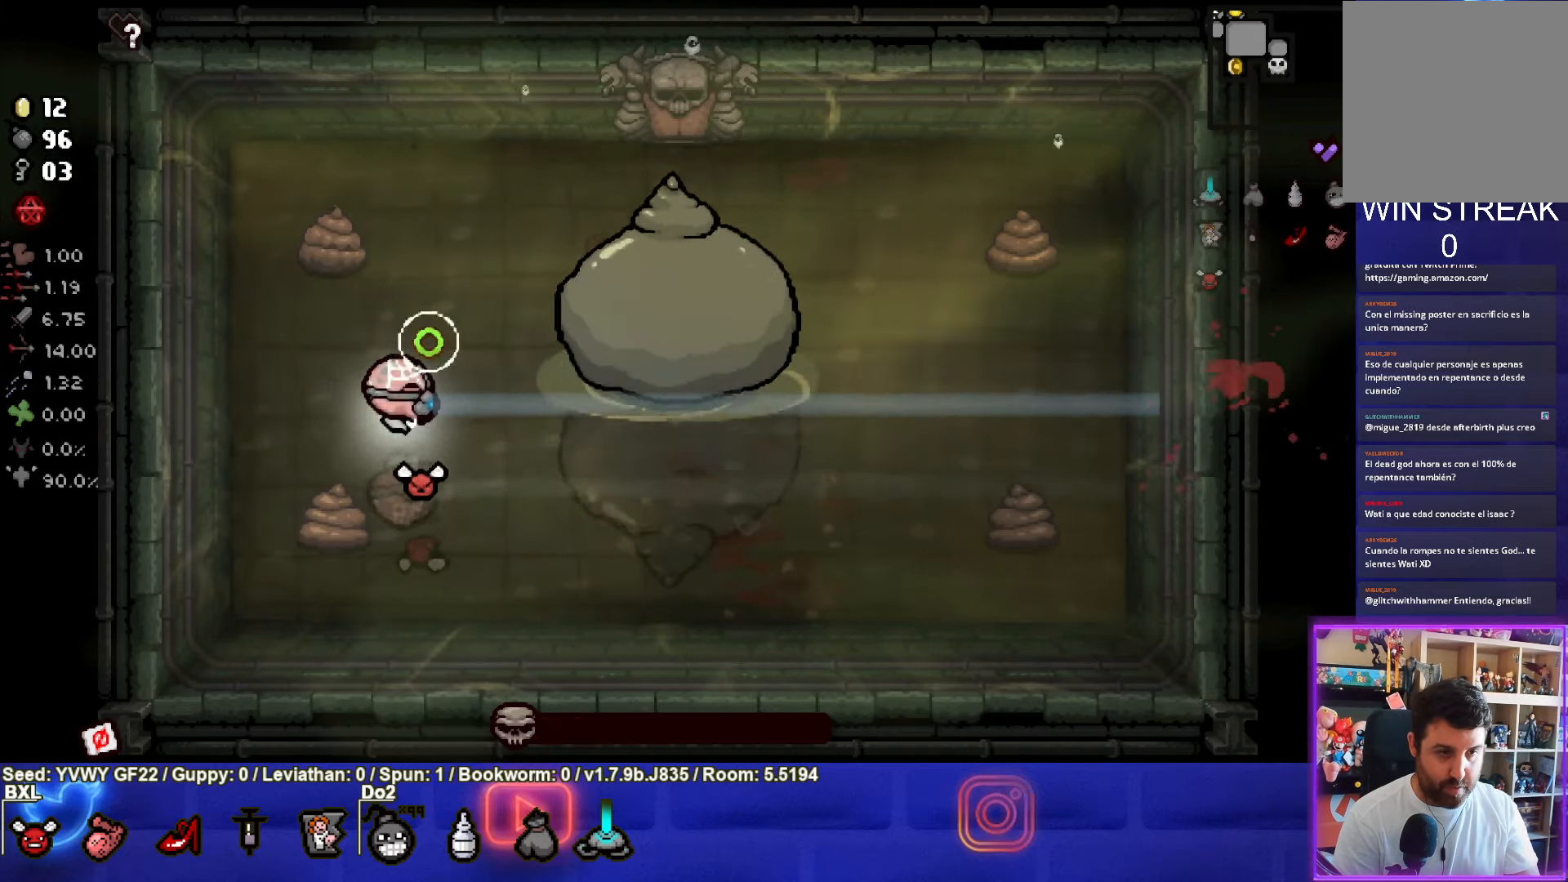
{"buttons": ["CIRCLE"], "left_stick": "left", "events": [[200, "left_stick", "down-left"], [284, "left_stick", "left"]]}
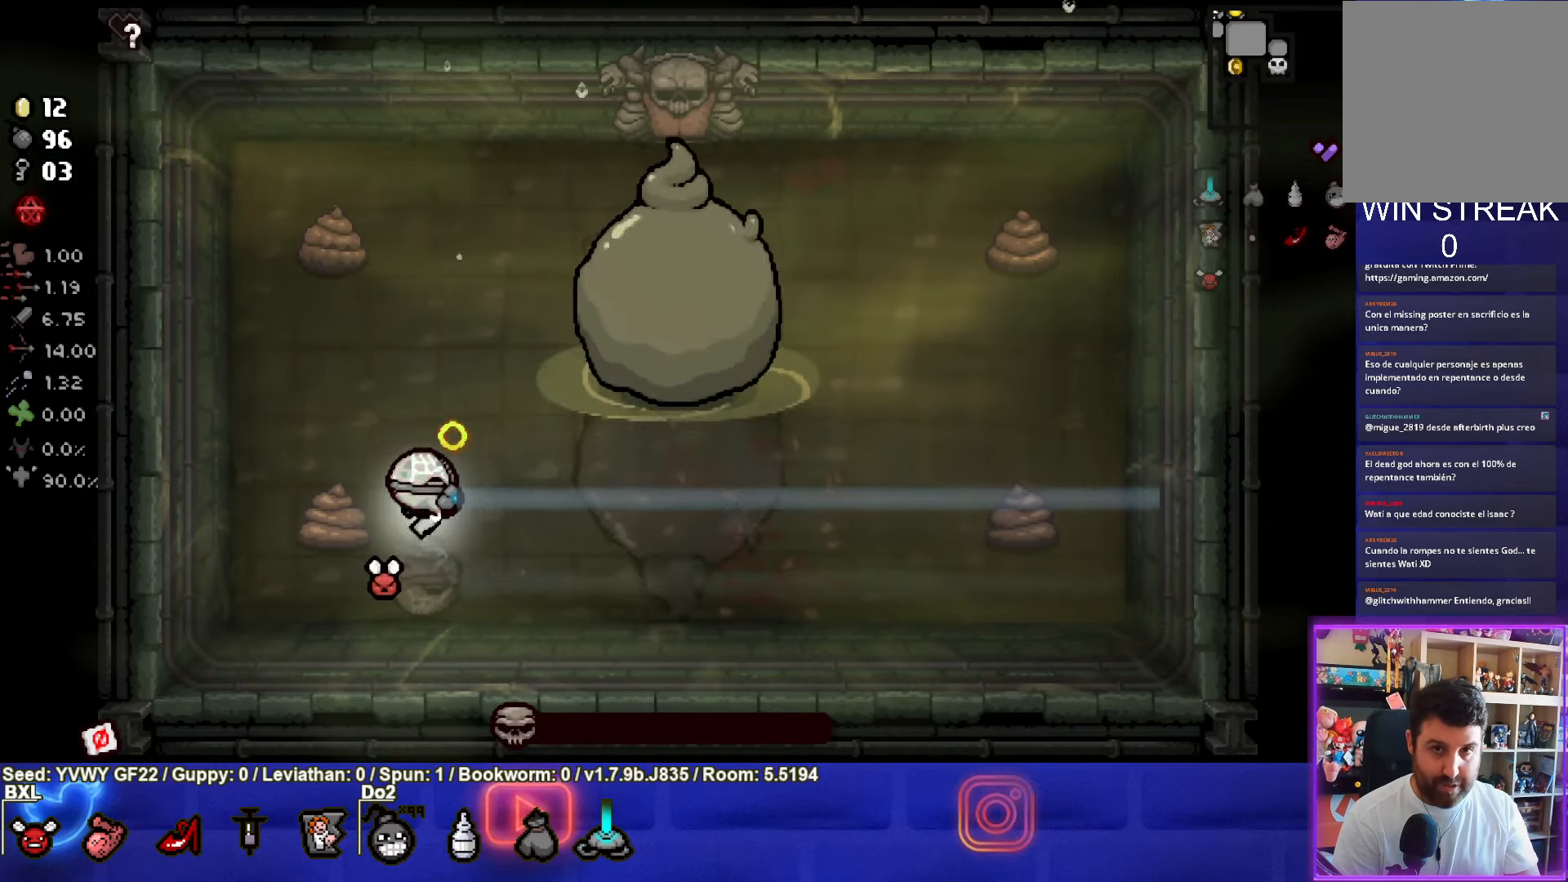
{"buttons": [], "left_stick": "center", "events": [[34, "CIRCLE", "up"], [50, "left_stick", "center"]]}
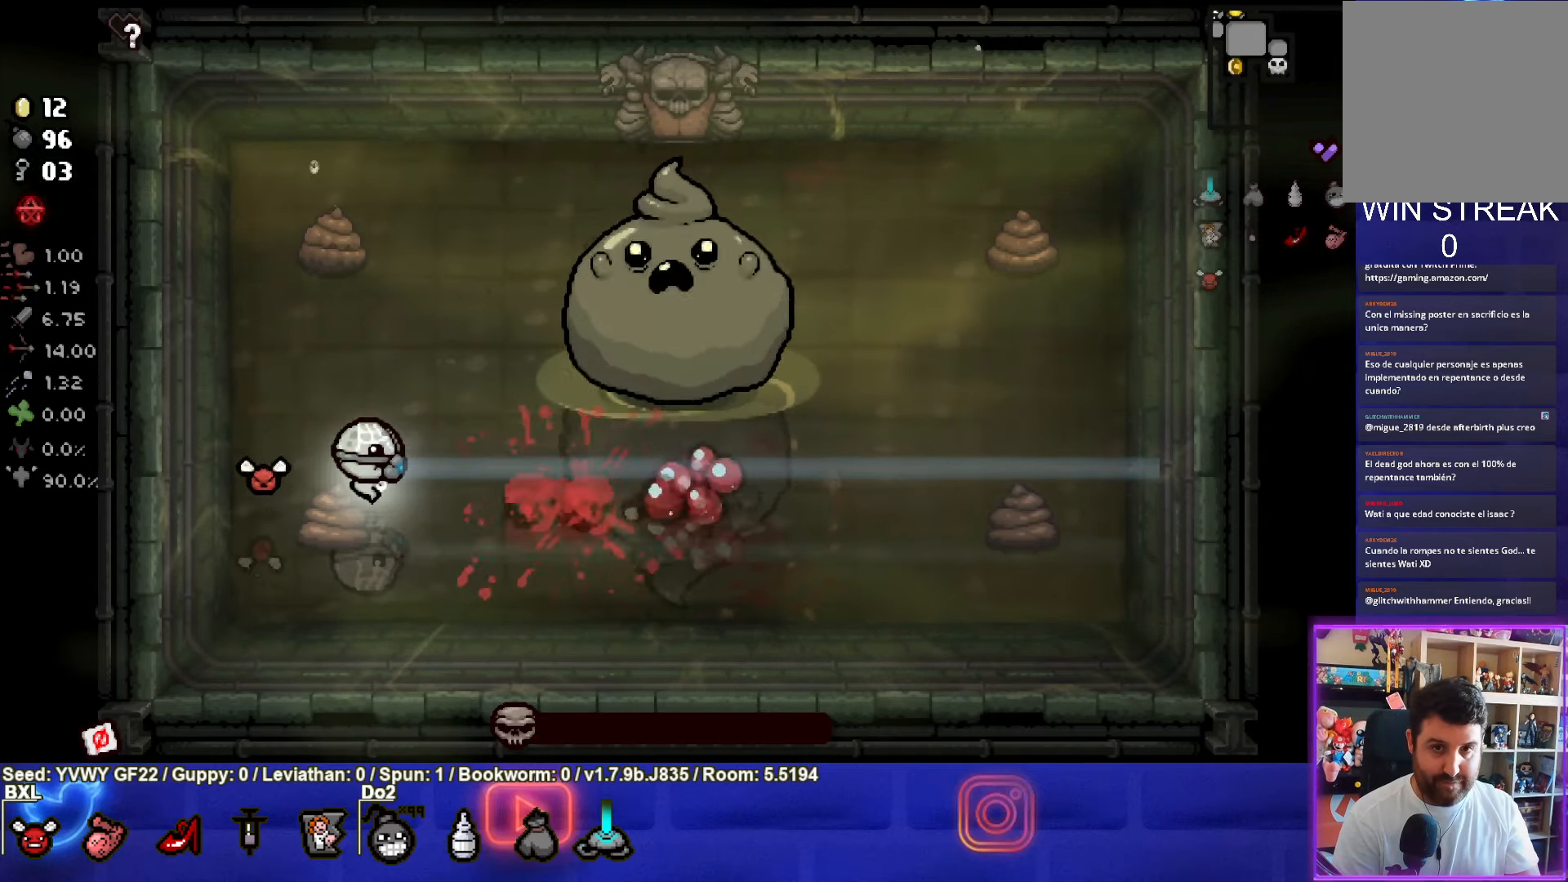
{"buttons": [], "left_stick": "center", "events": []}
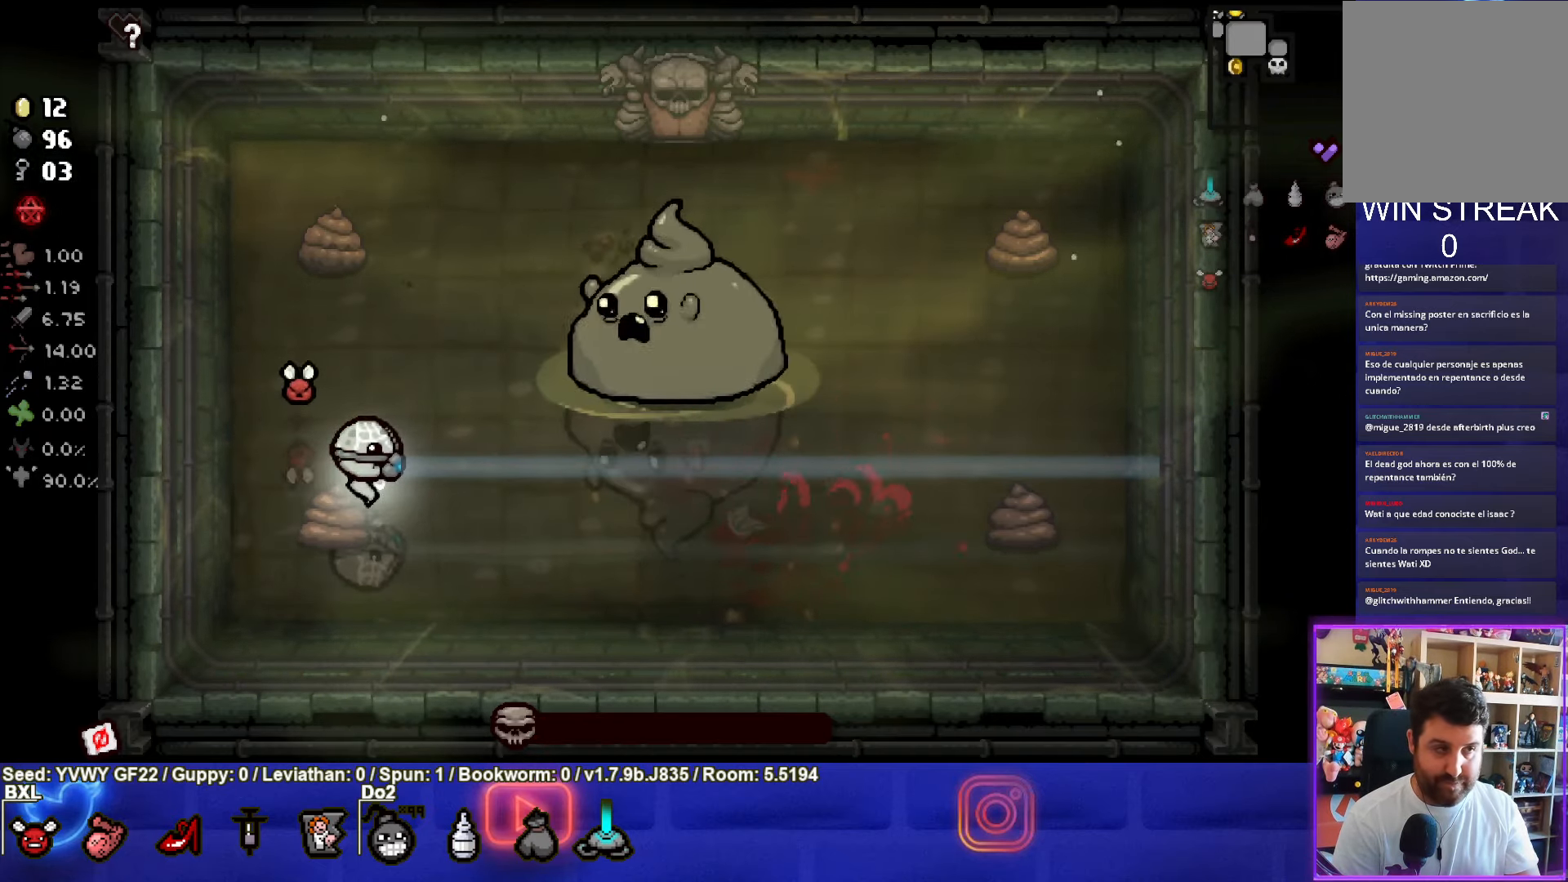
{"buttons": [], "left_stick": "center", "events": []}
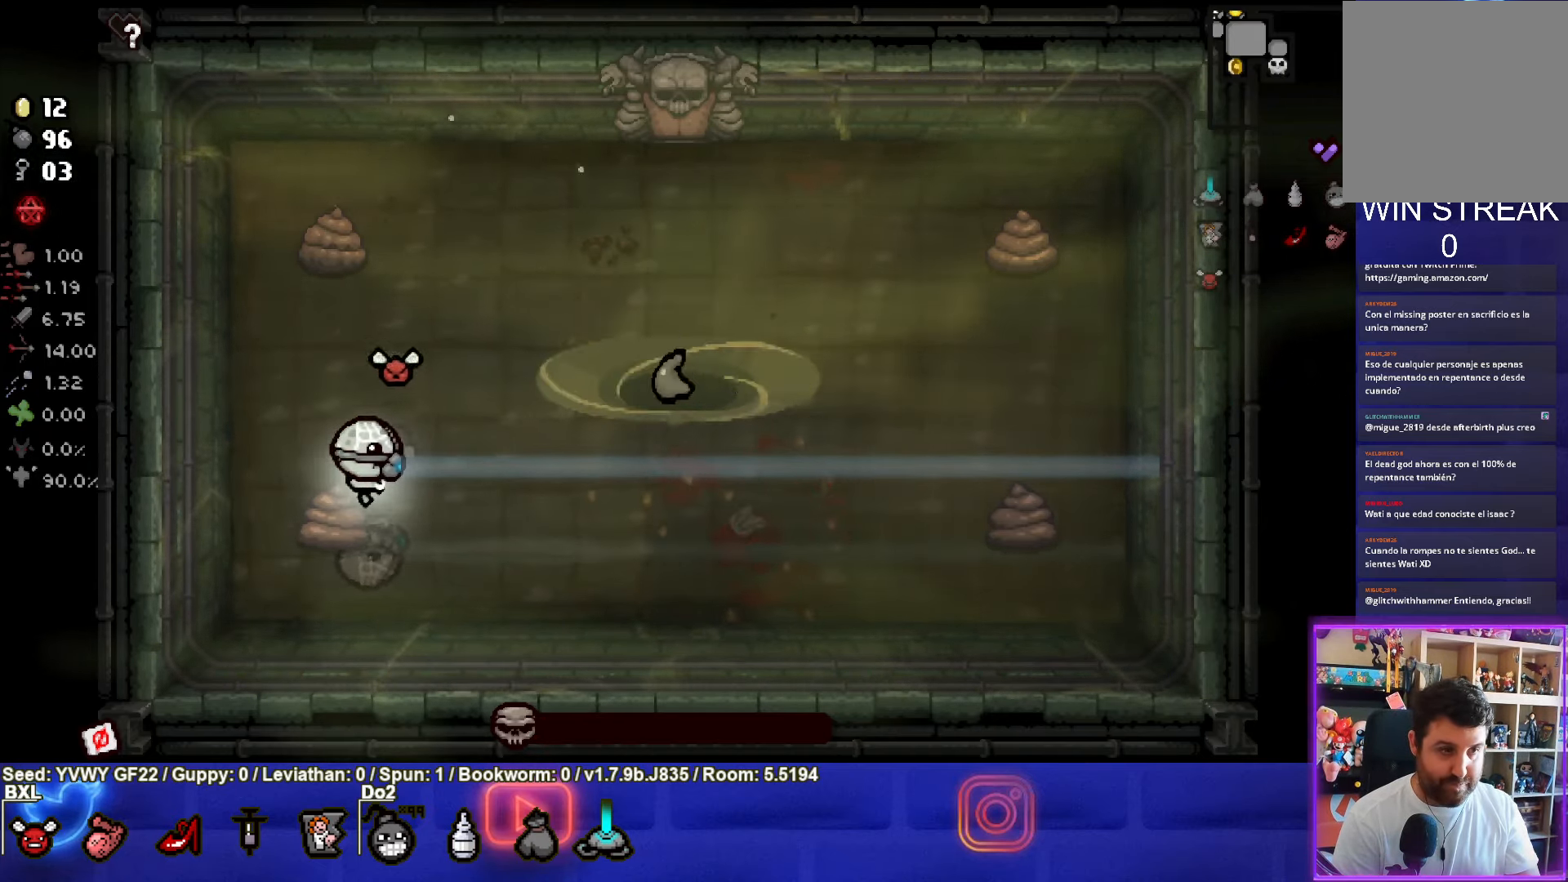
{"buttons": [], "left_stick": "right", "events": [[133, "left_stick", "right"]]}
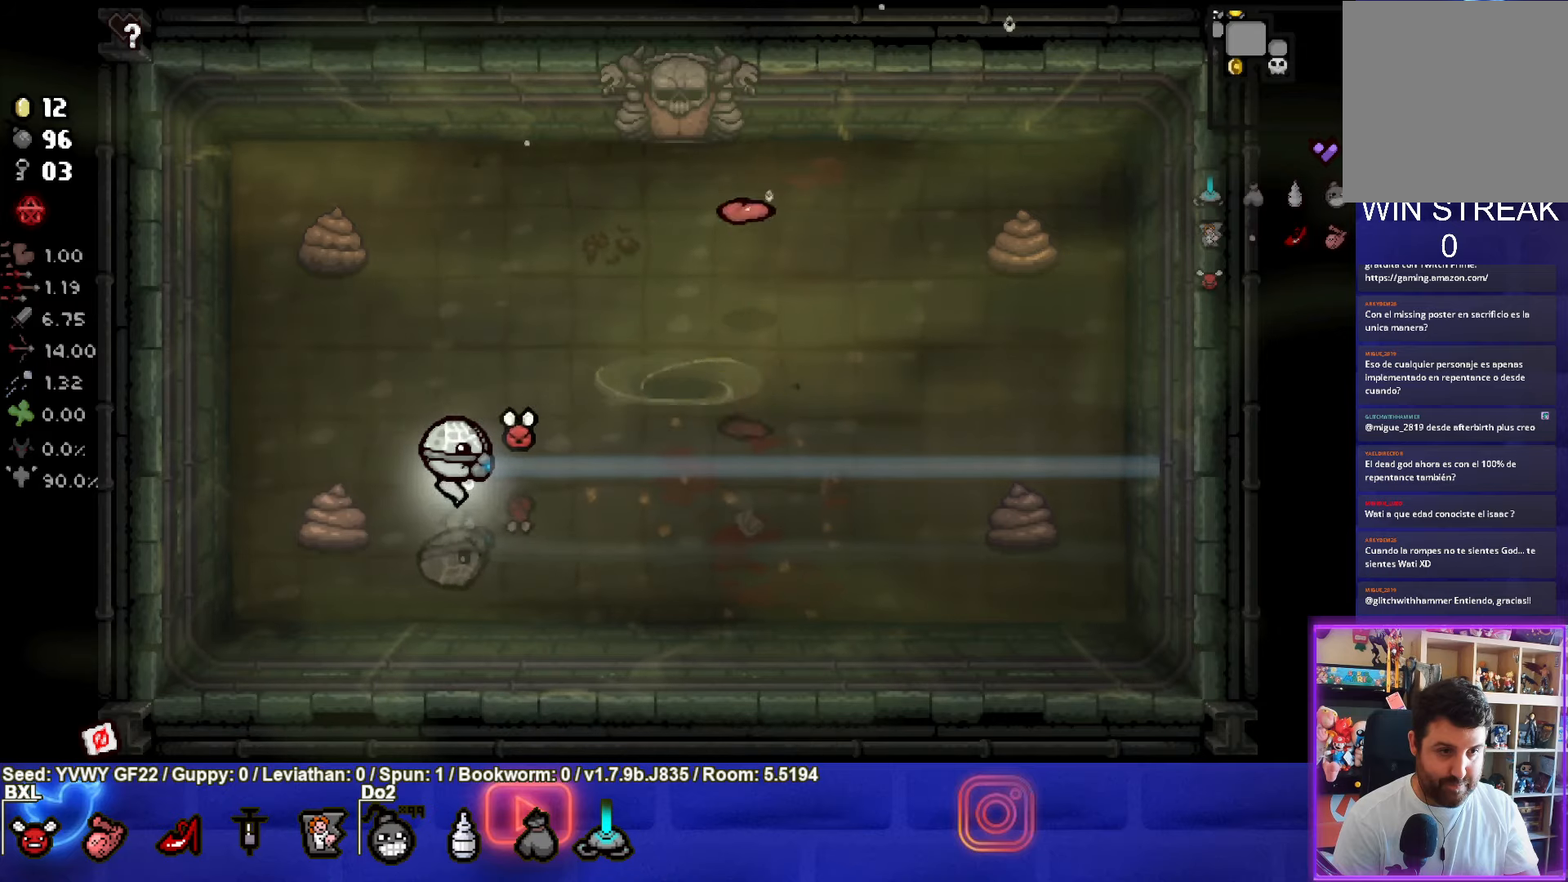
{"buttons": [], "left_stick": "up-right", "events": [[16, "left_stick", "center"], [333, "left_stick", "up-right"]]}
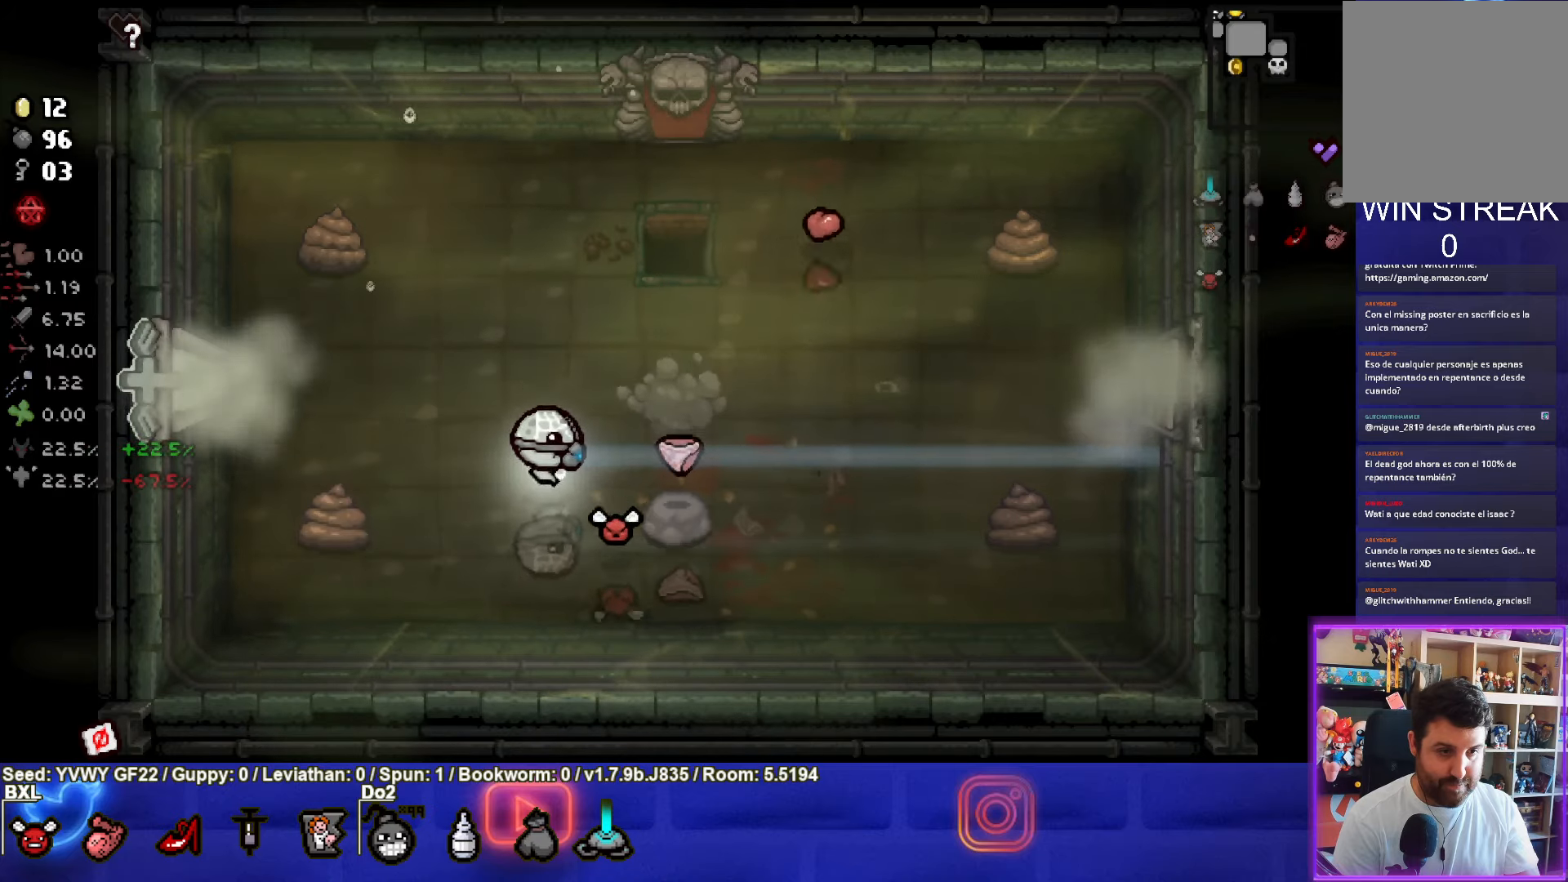
{"buttons": [], "left_stick": "left", "events": [[33, "left_stick", "right"], [300, "left_stick", "left"]]}
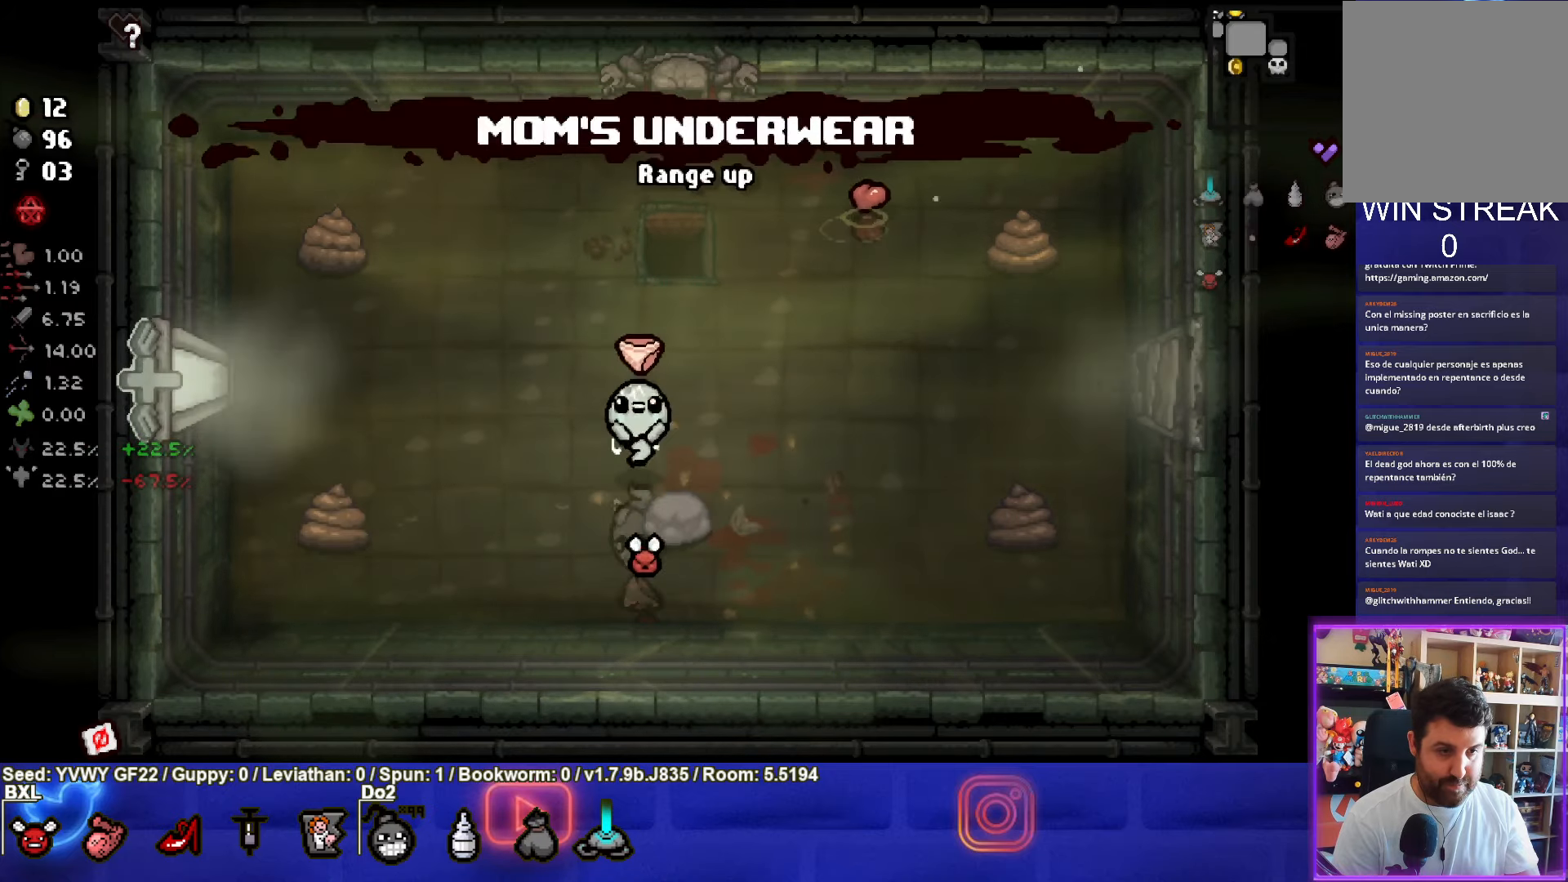
{"buttons": [], "left_stick": "left", "events": []}
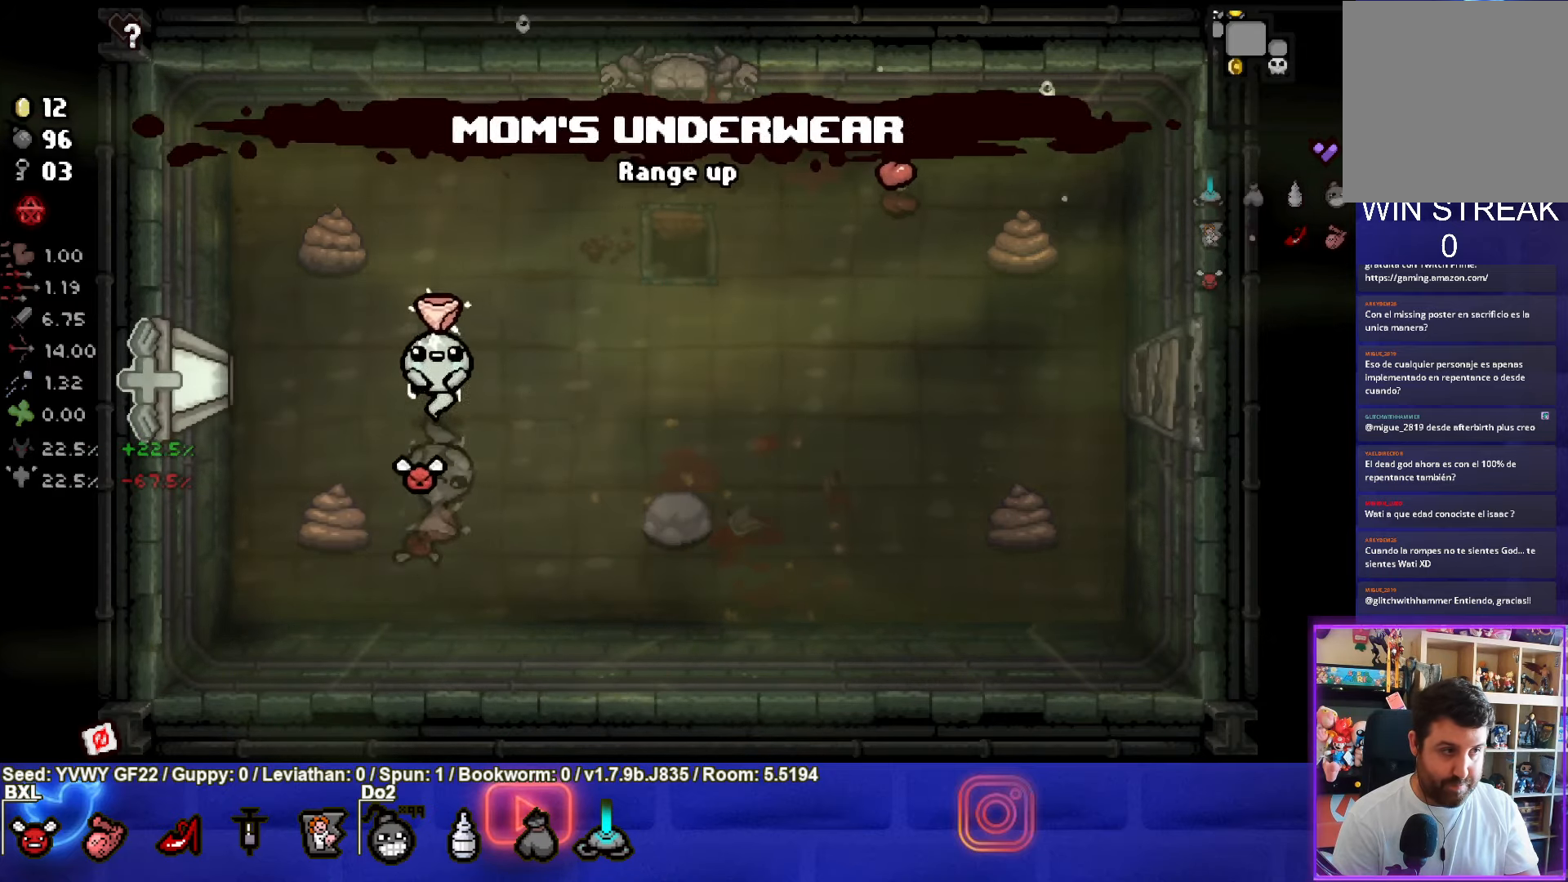
{"buttons": [], "left_stick": "left", "events": []}
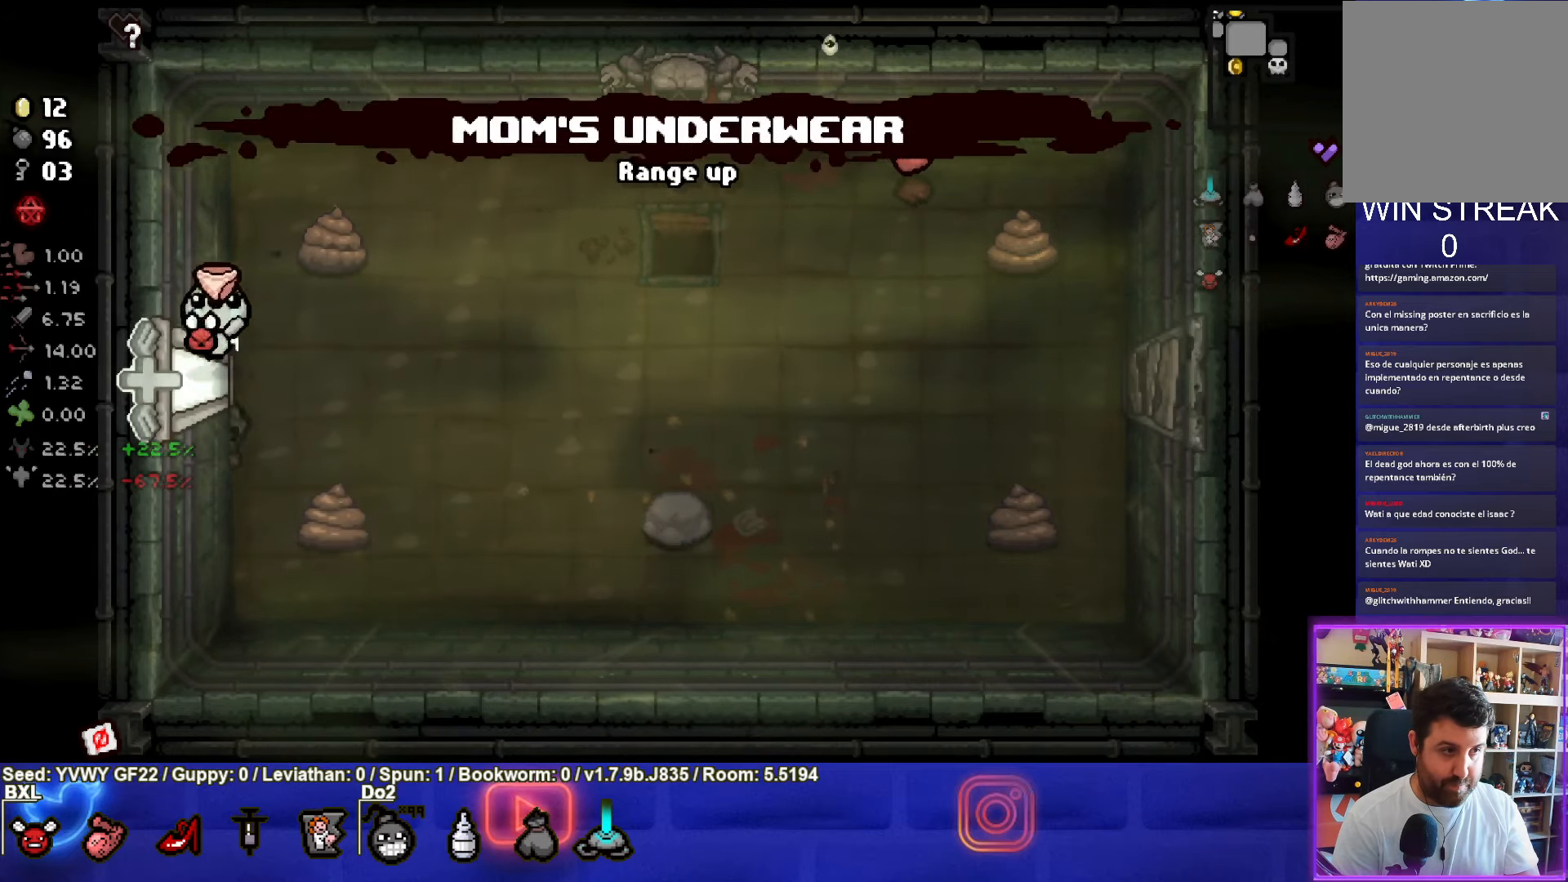
{"buttons": [], "left_stick": "center", "events": [[166, "left_stick", "center"]]}
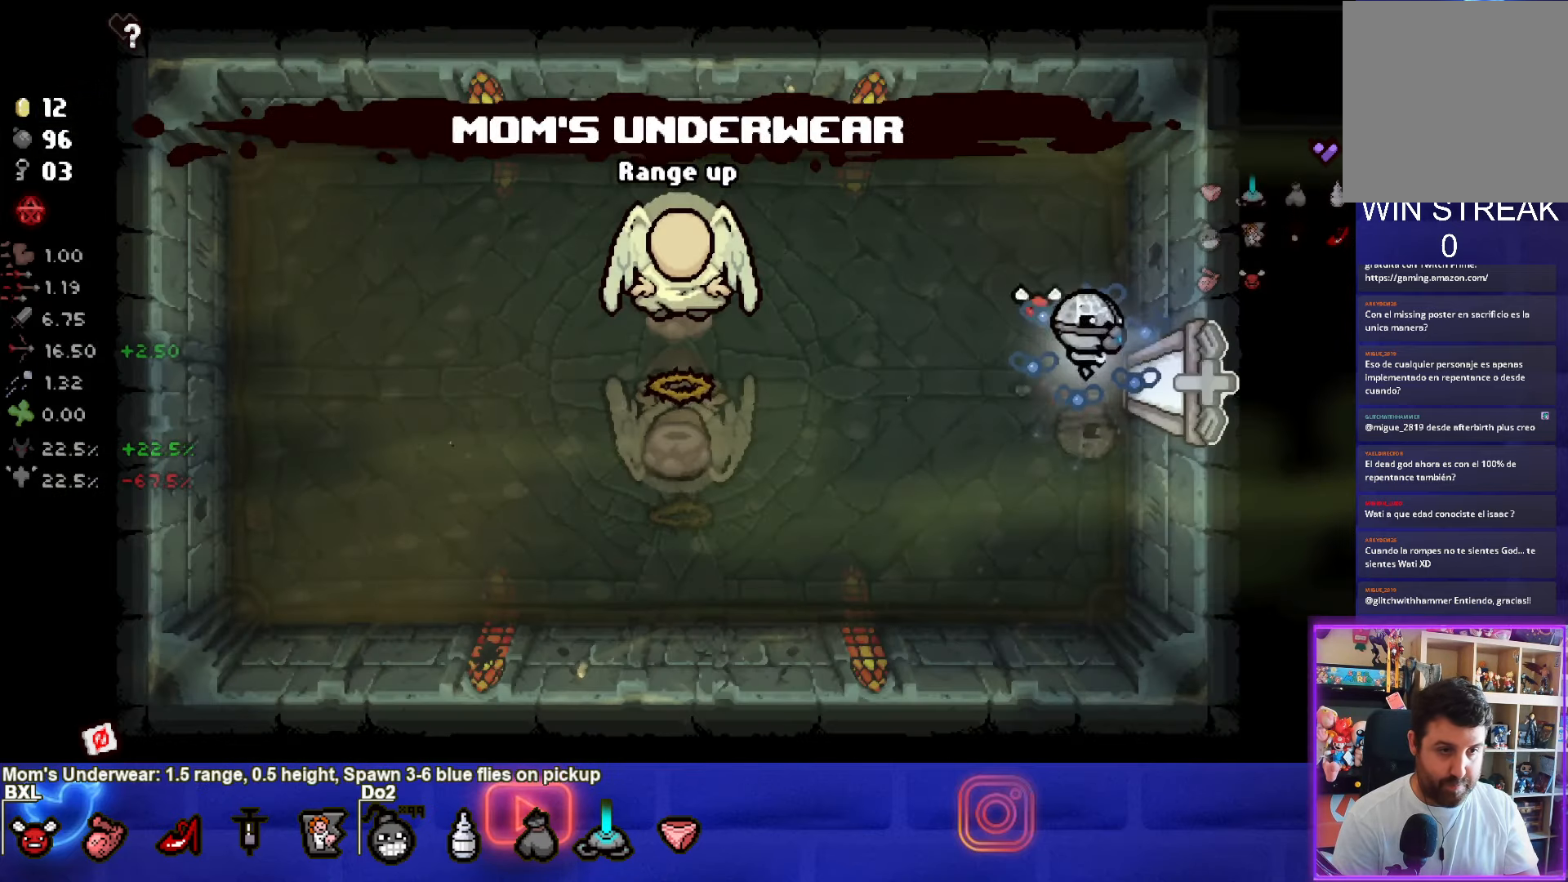
{"buttons": [], "left_stick": "left", "events": [[16, "left_stick", "down-left"], [350, "left_stick", "left"]]}
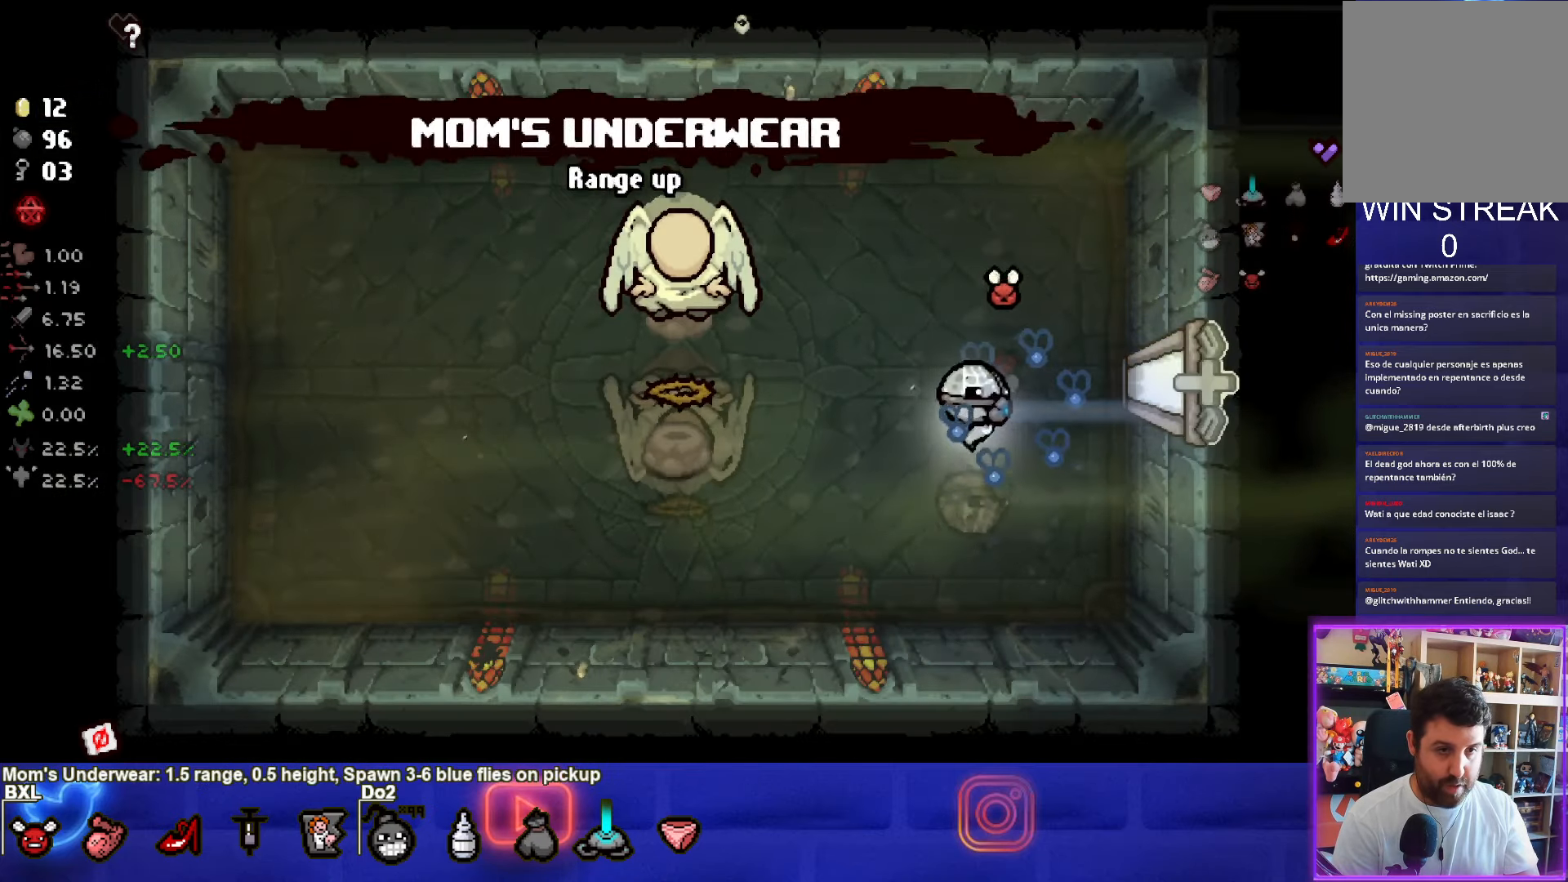
{"buttons": [], "left_stick": "left", "events": []}
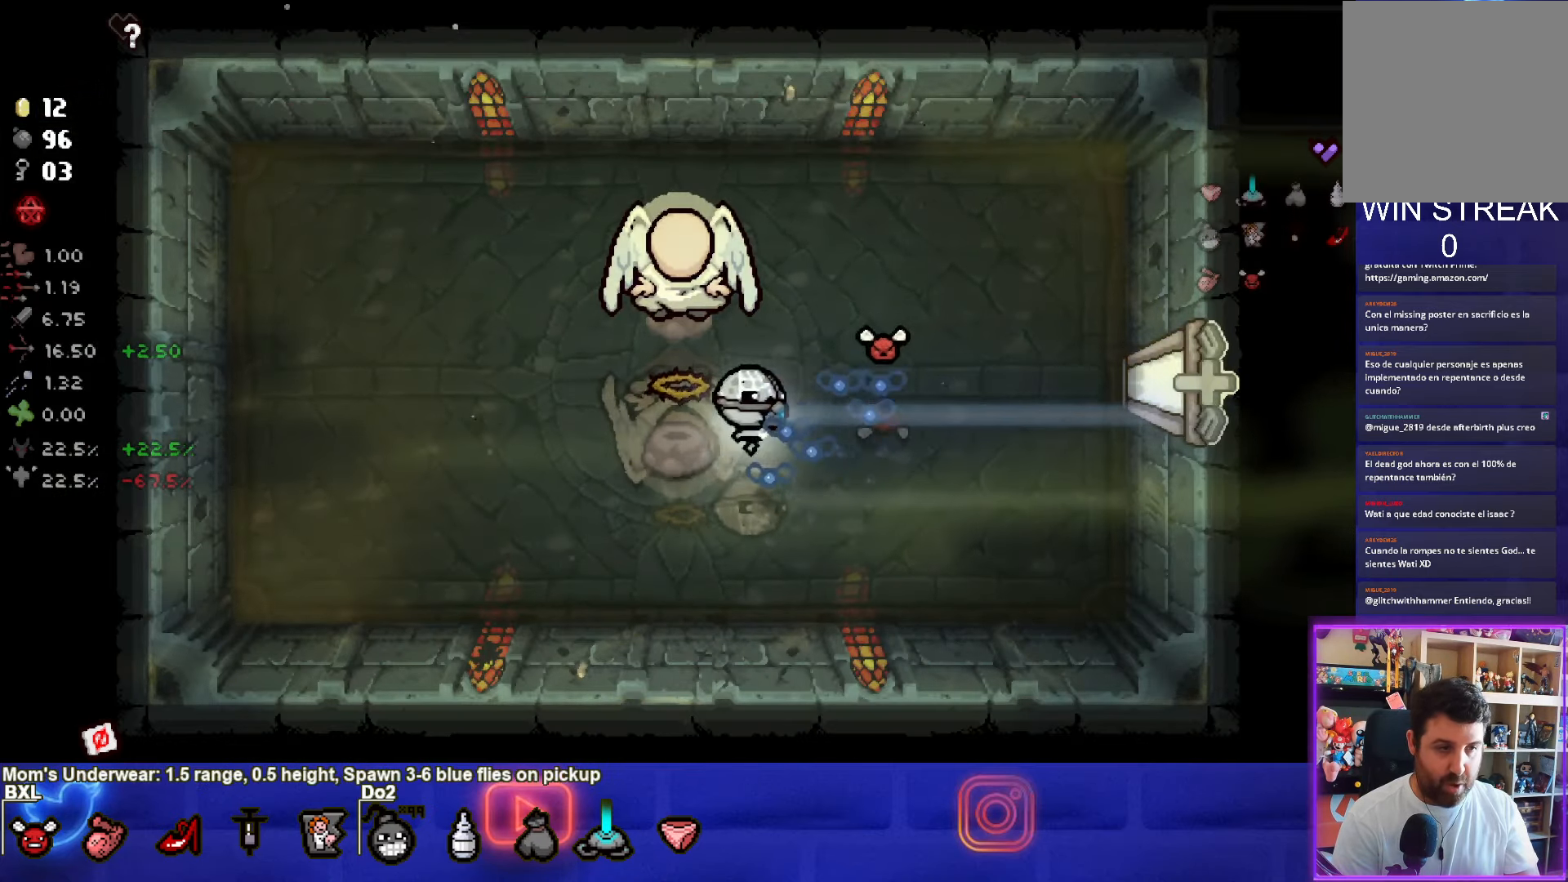
{"buttons": ["L1"], "left_stick": "up-left", "events": [[150, "left_stick", "up"], [450, "left_stick", "up-left"], [500, "L1", "down"]]}
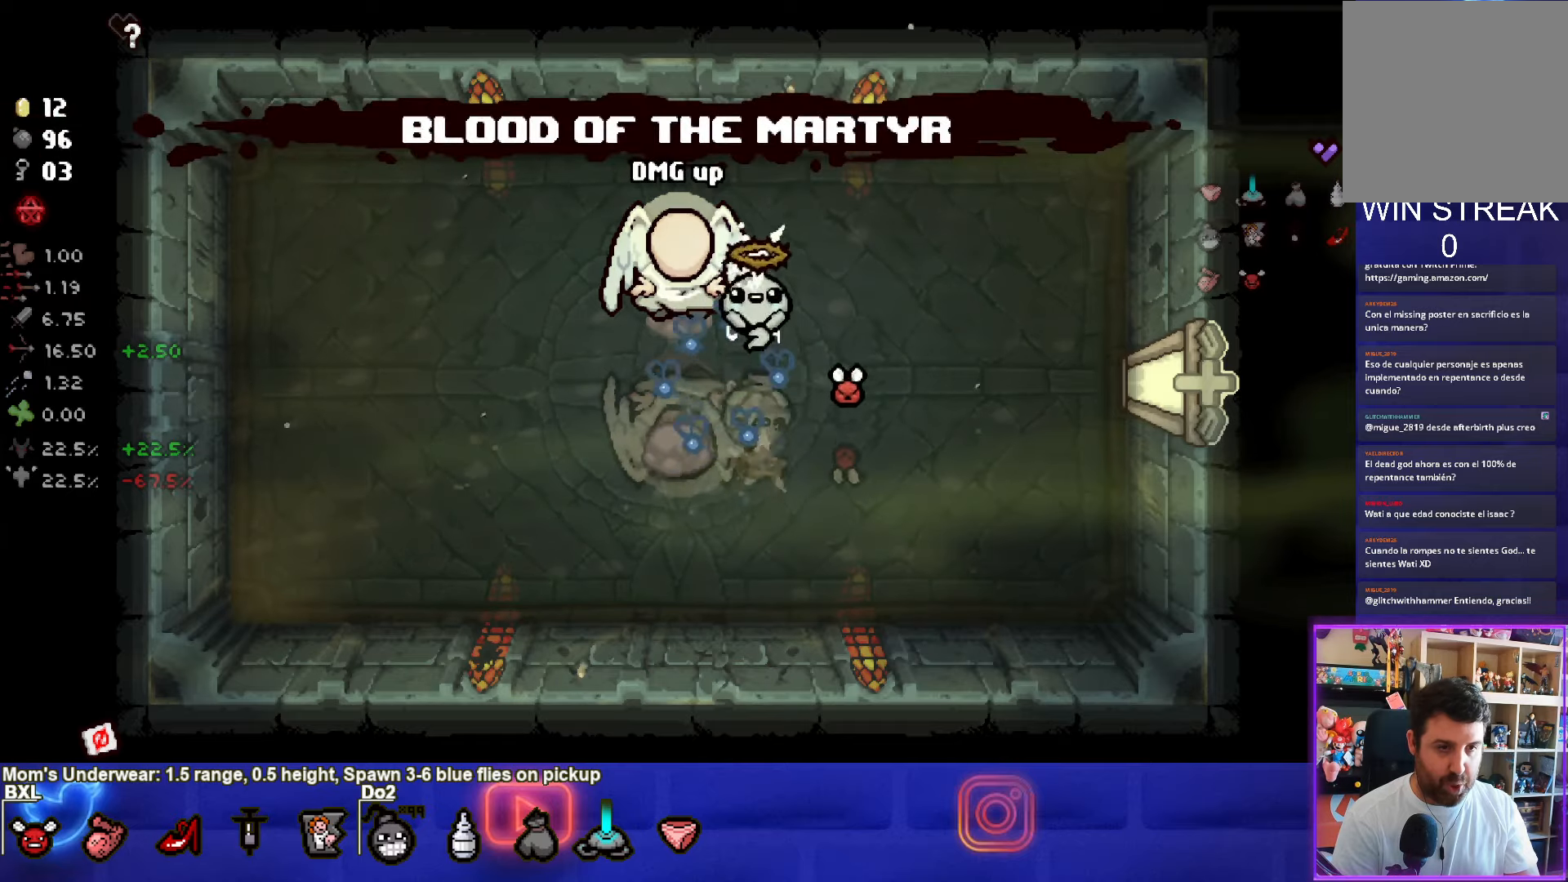
{"buttons": [], "left_stick": "left", "events": [[83, "L1", "up"], [400, "left_stick", "left"]]}
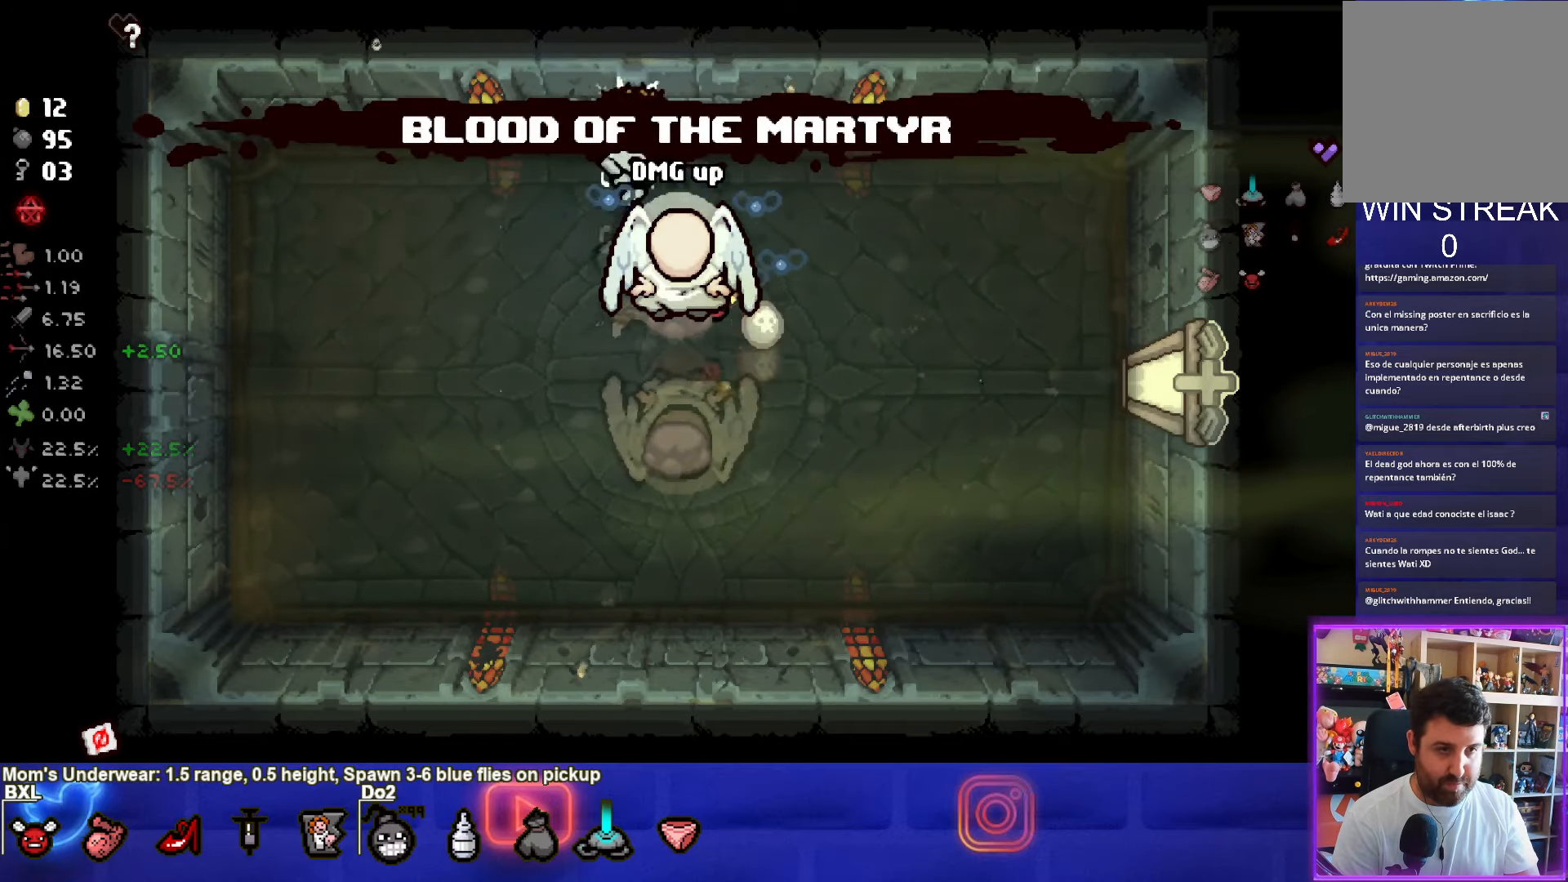
{"buttons": ["CIRCLE"], "left_stick": "down-left", "events": [[83, "CIRCLE", "down"], [417, "left_stick", "down-left"]]}
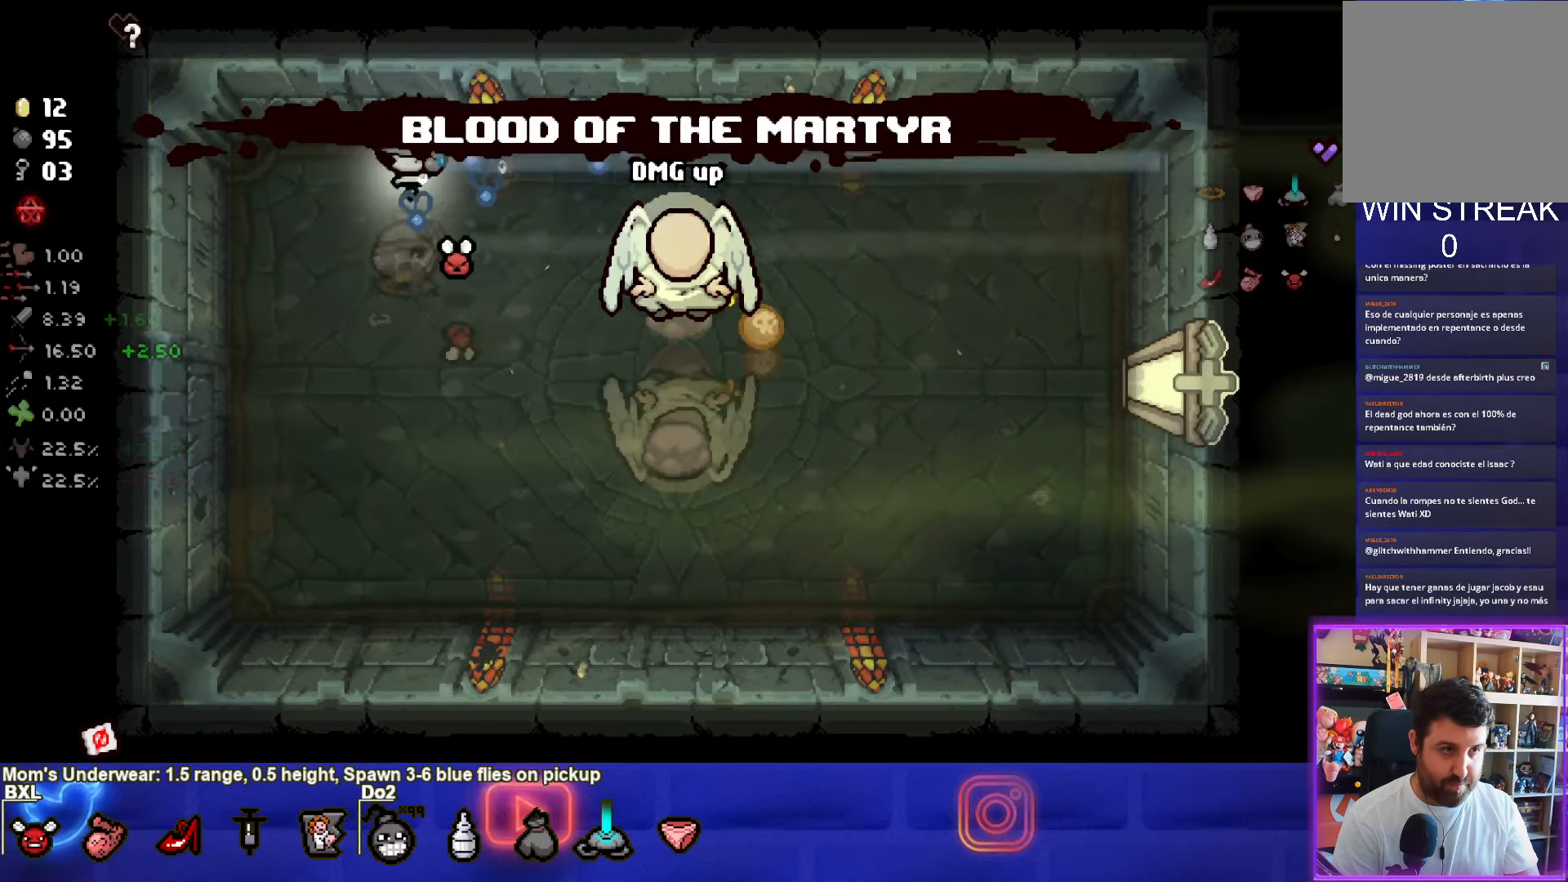
{"buttons": ["CIRCLE"], "left_stick": "center", "events": [[200, "left_stick", "center"]]}
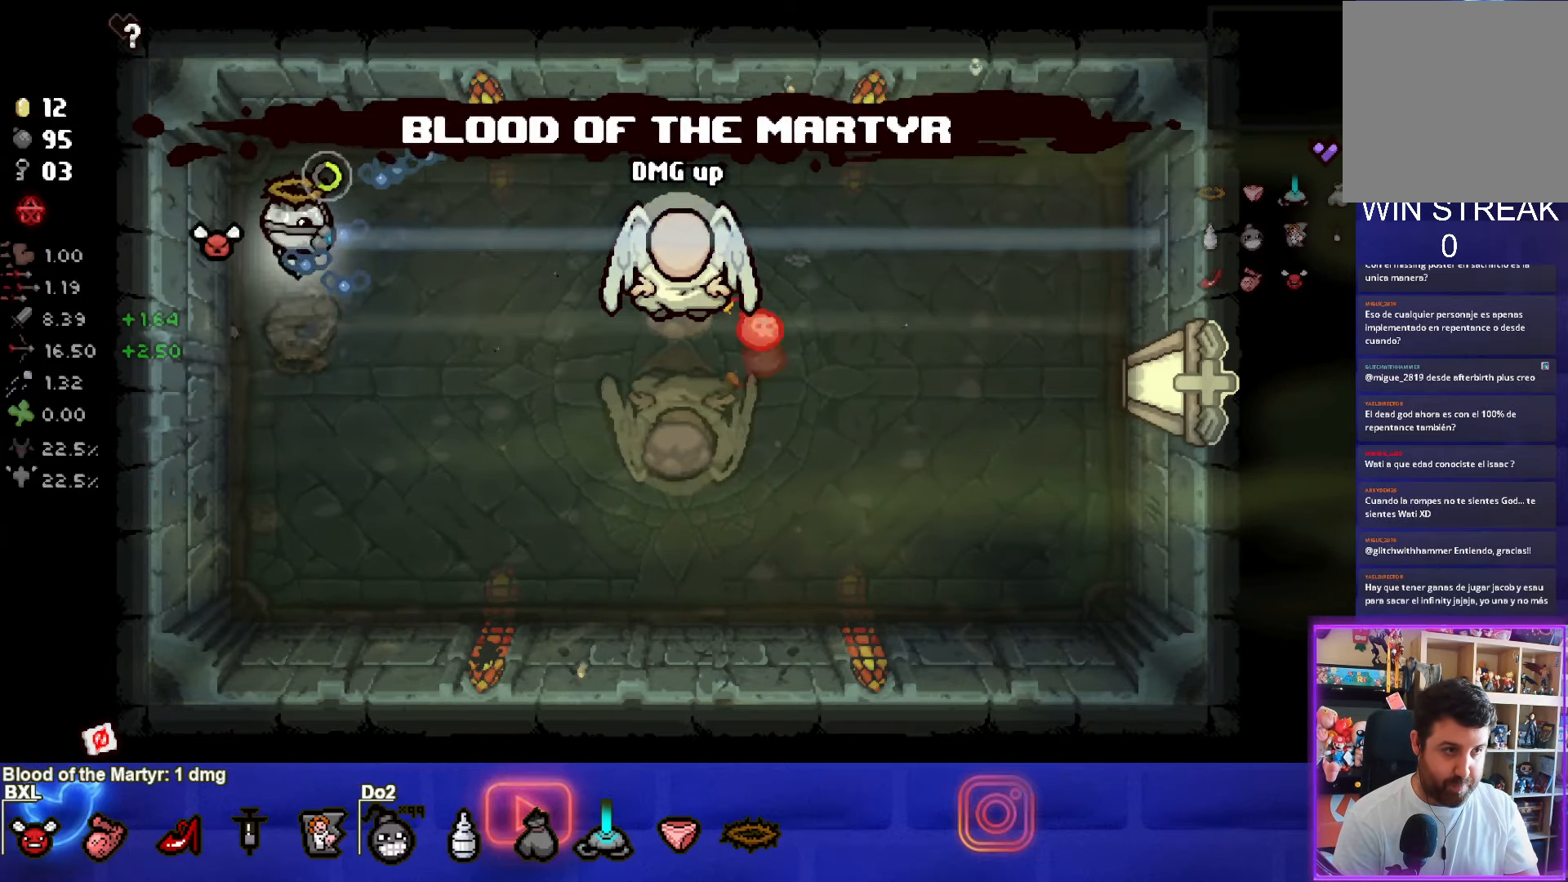
{"buttons": ["CIRCLE"], "left_stick": "right", "events": [[83, "left_stick", "right"]]}
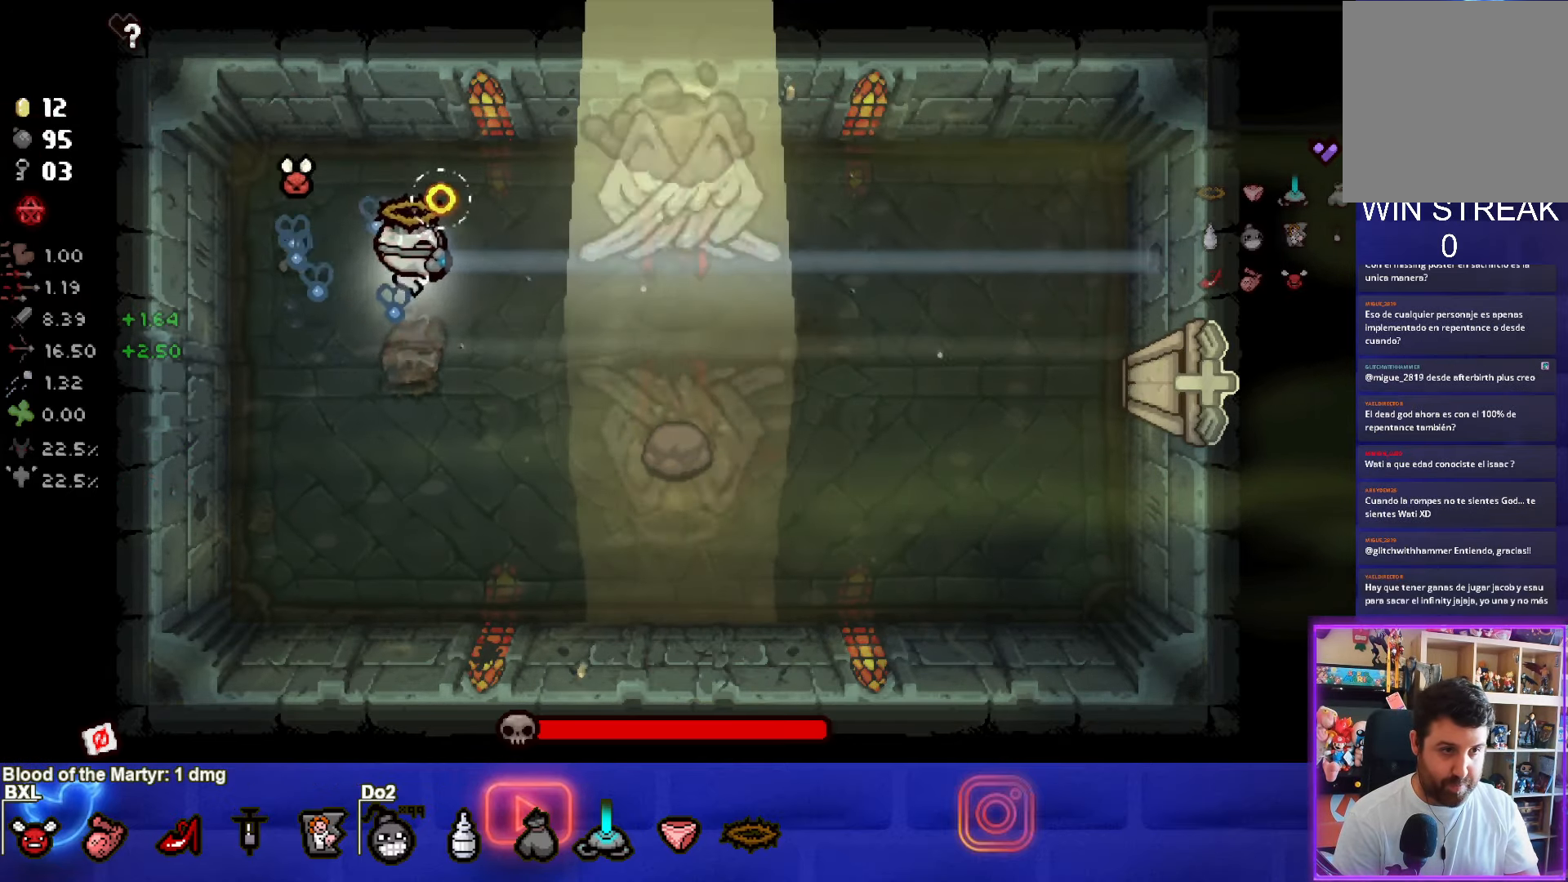
{"buttons": ["CIRCLE"], "left_stick": "left", "events": [[100, "CIRCLE", "up"], [150, "left_stick", "left"], [167, "CIRCLE", "down"]]}
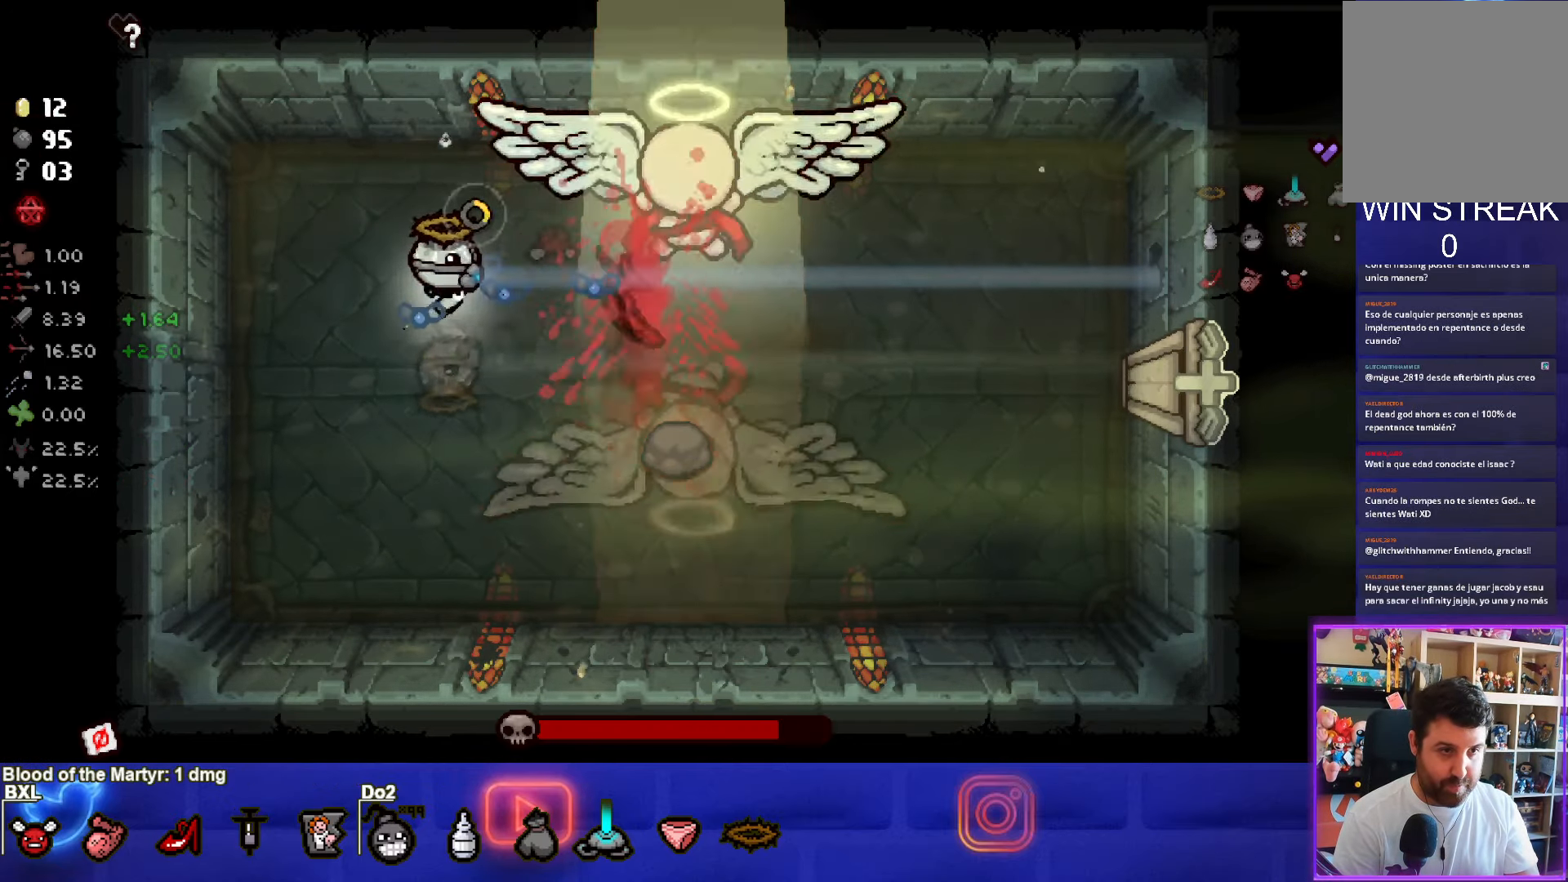
{"buttons": ["CIRCLE"], "left_stick": "right", "events": [[100, "left_stick", "center"], [250, "left_stick", "right"]]}
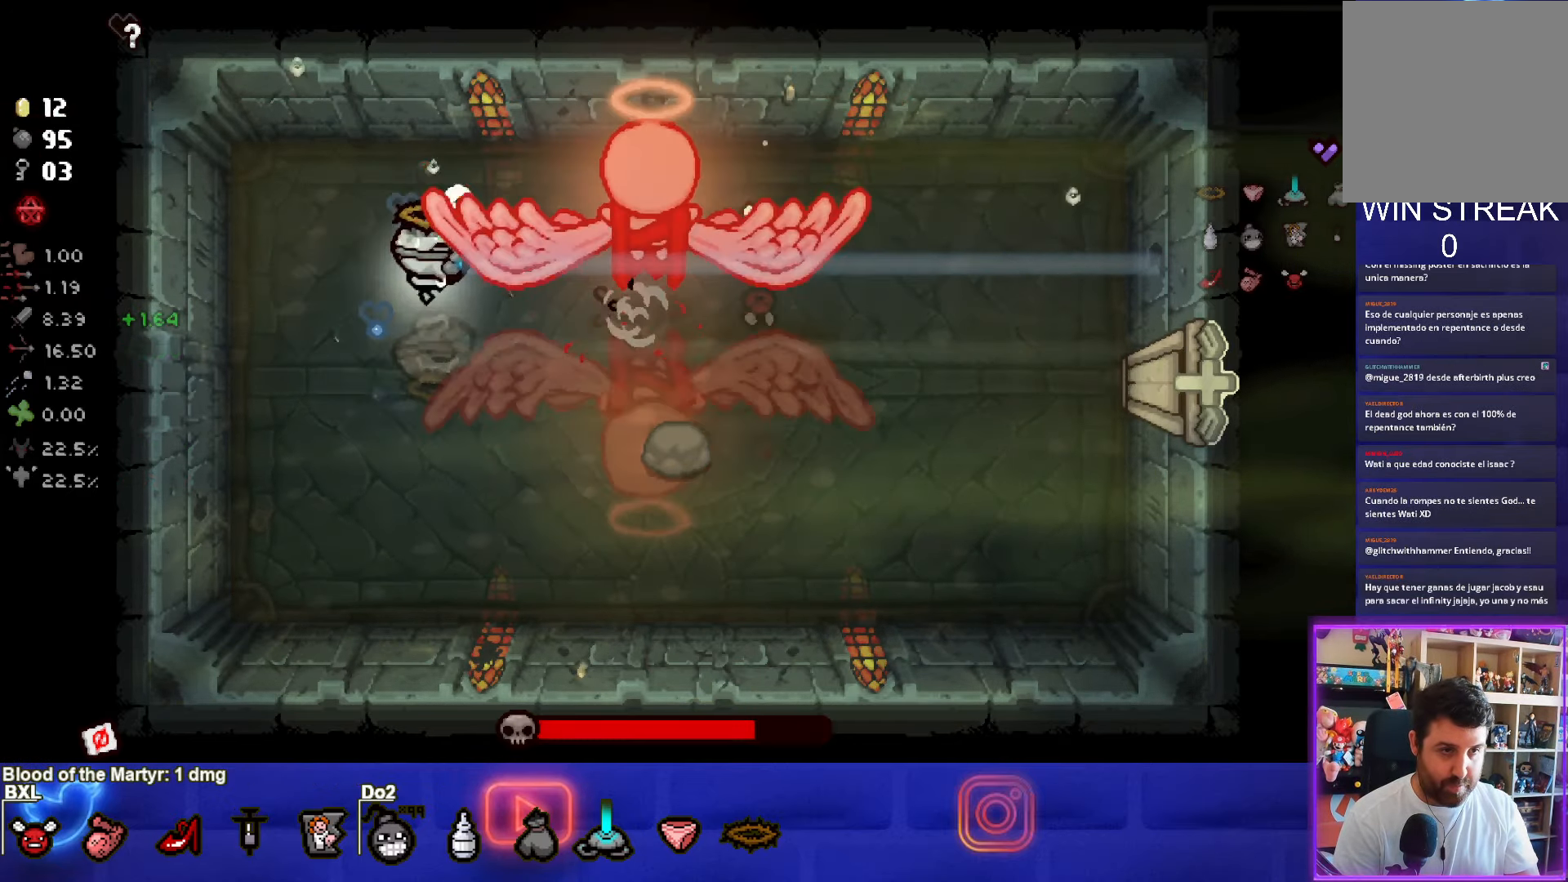
{"buttons": ["CIRCLE"], "left_stick": "down-left", "events": [[17, "CIRCLE", "up"], [33, "left_stick", "up"], [67, "CIRCLE", "down"], [100, "left_stick", "left"], [367, "left_stick", "down-left"]]}
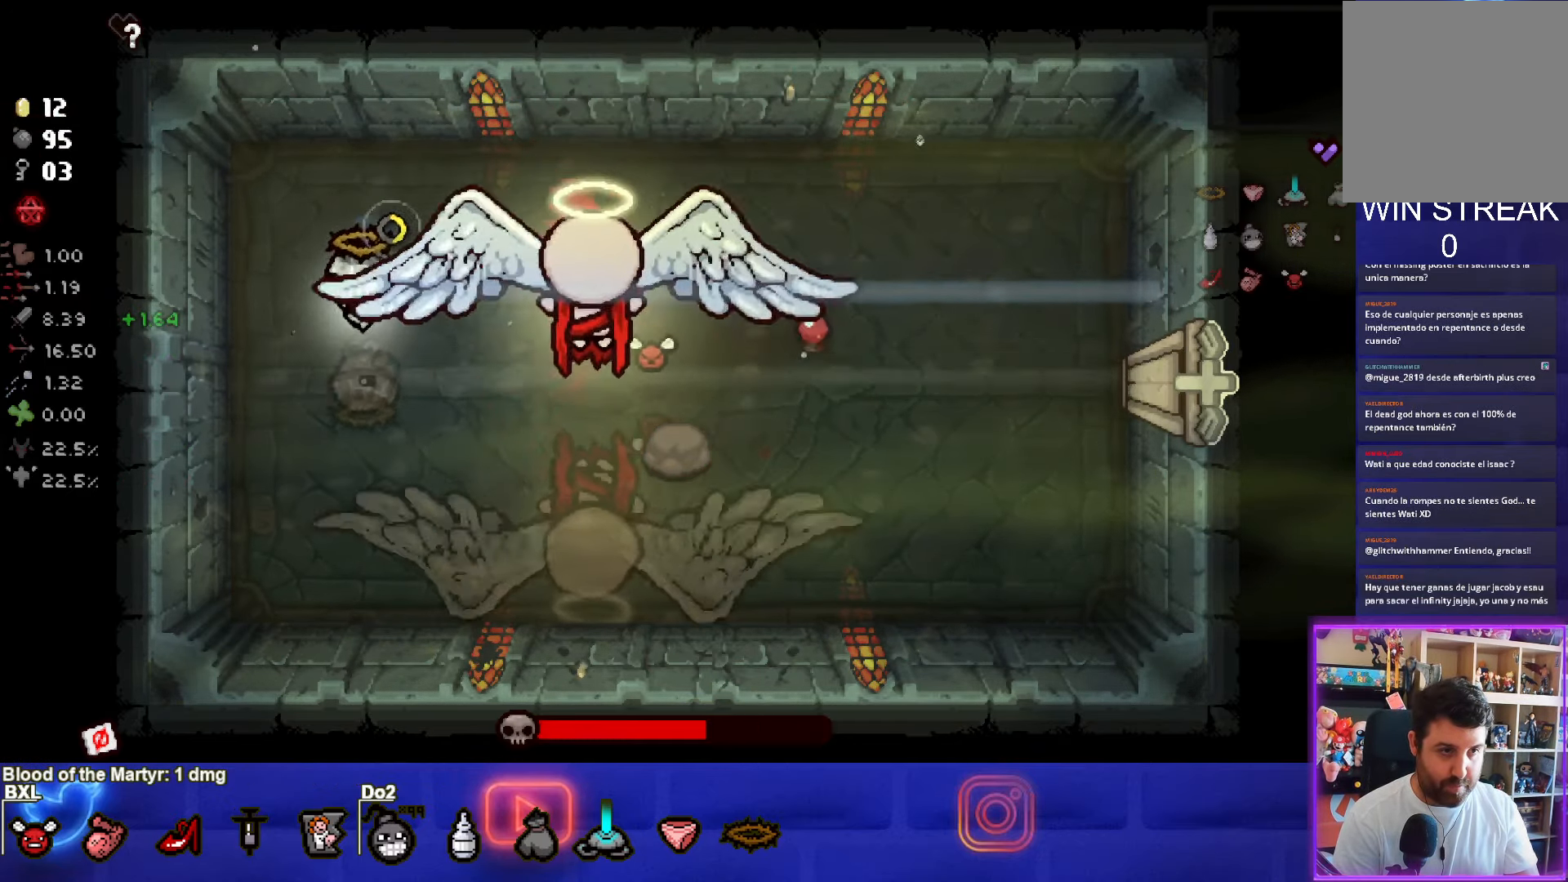
{"buttons": ["CIRCLE"], "left_stick": "up", "events": [[167, "left_stick", "center"], [267, "left_stick", "down-left"], [467, "left_stick", "up"]]}
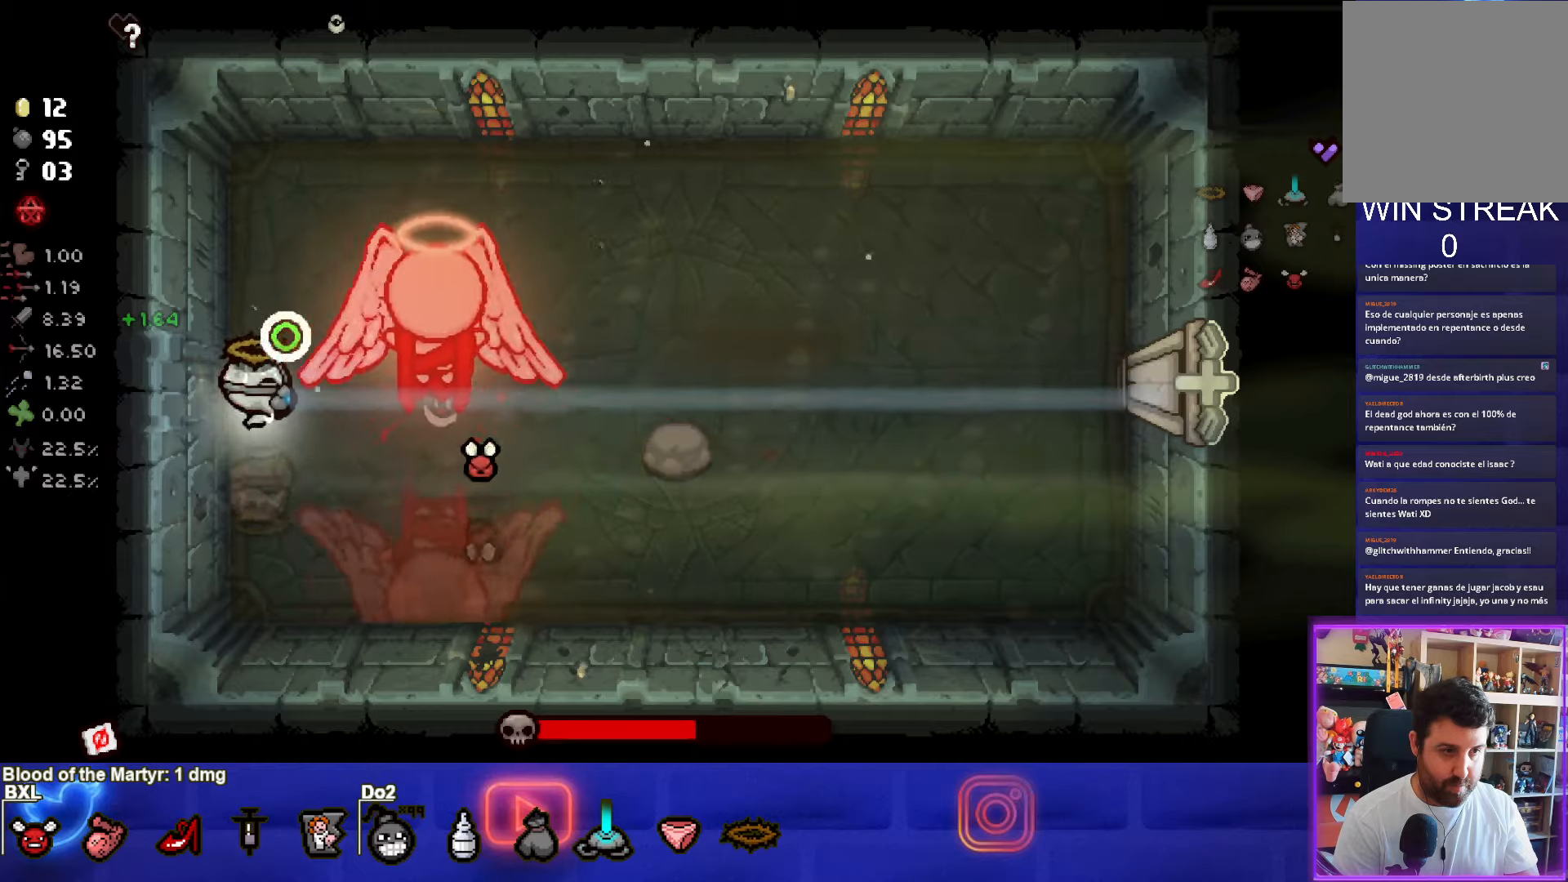
{"buttons": ["CROSS"], "left_stick": "up-right", "events": [[34, "CIRCLE", "up"], [217, "CROSS", "down"], [284, "left_stick", "up-right"]]}
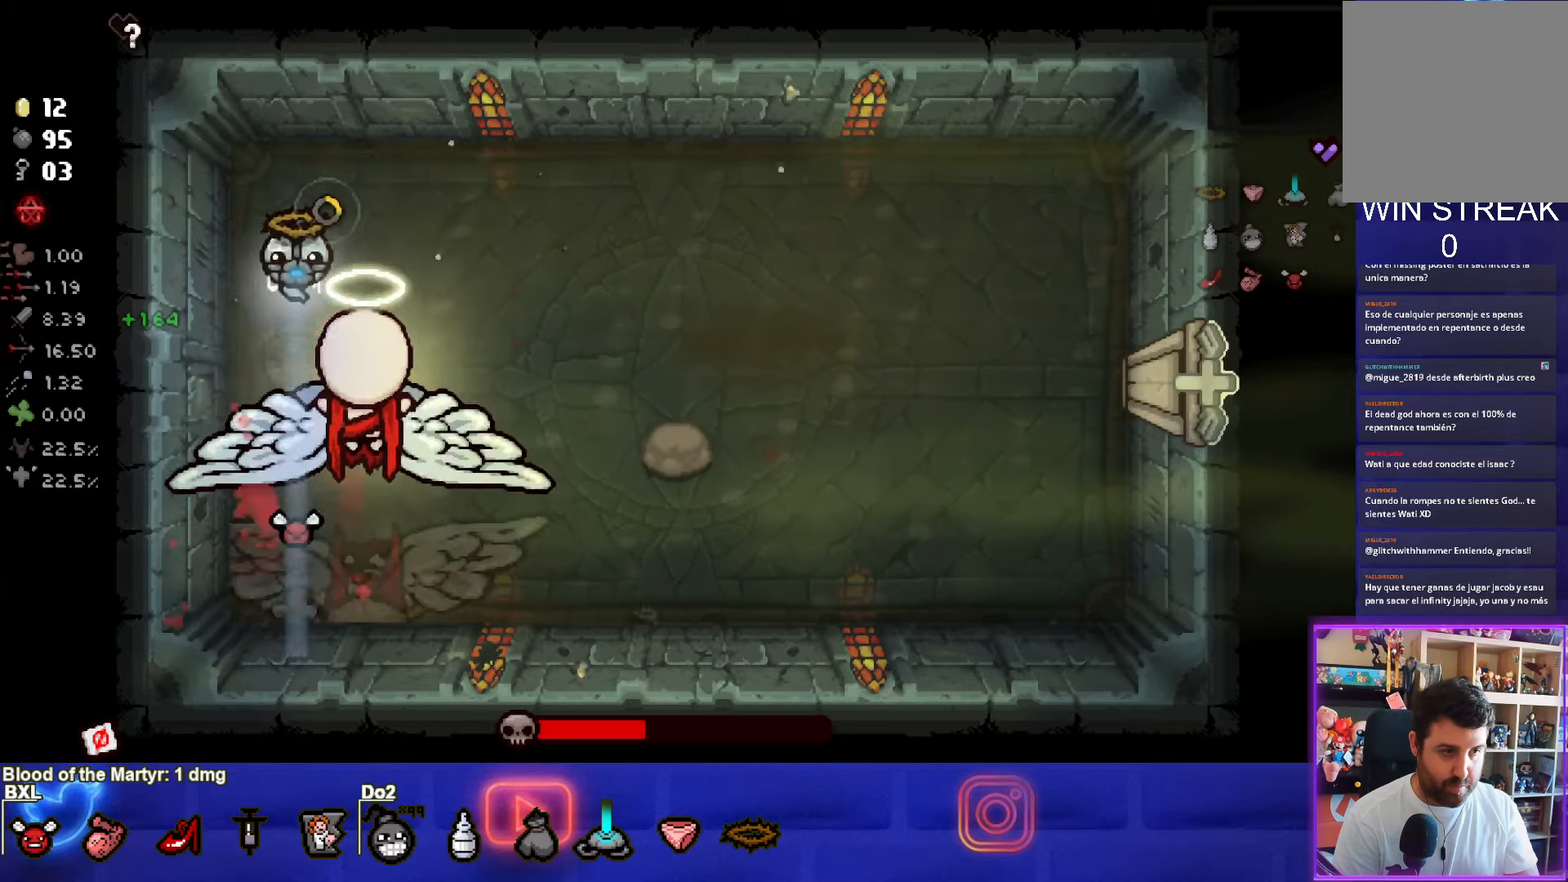
{"buttons": ["SQUARE"], "left_stick": "down-right", "events": [[134, "left_stick", "right"], [184, "SQUARE", "down"], [200, "CROSS", "up"], [250, "left_stick", "down-right"]]}